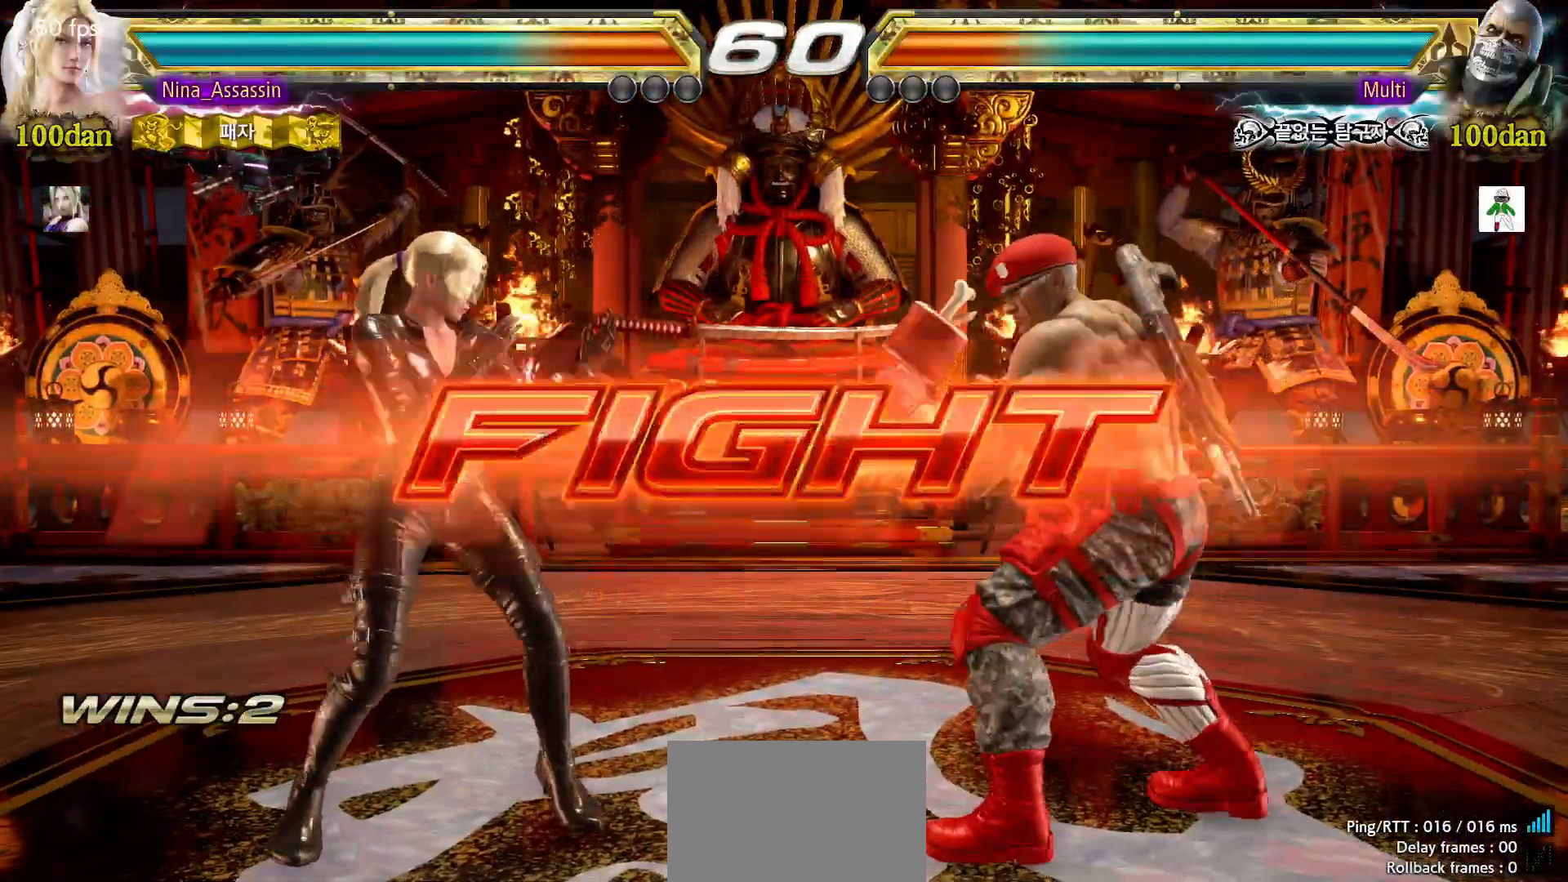
Gameplay with a controller (arcade stick); each line is a JSON object with the inputs held at the frame after it. "events" lists button and stick changes between this image and that frame as [ms after this image, input, new state], when the widget could be followed in between. Not read: L3 R3.
{"buttons": [], "left_stick": "left", "events": [[50, "TRIANGLE", "down"], [117, "TRIANGLE", "up"]]}
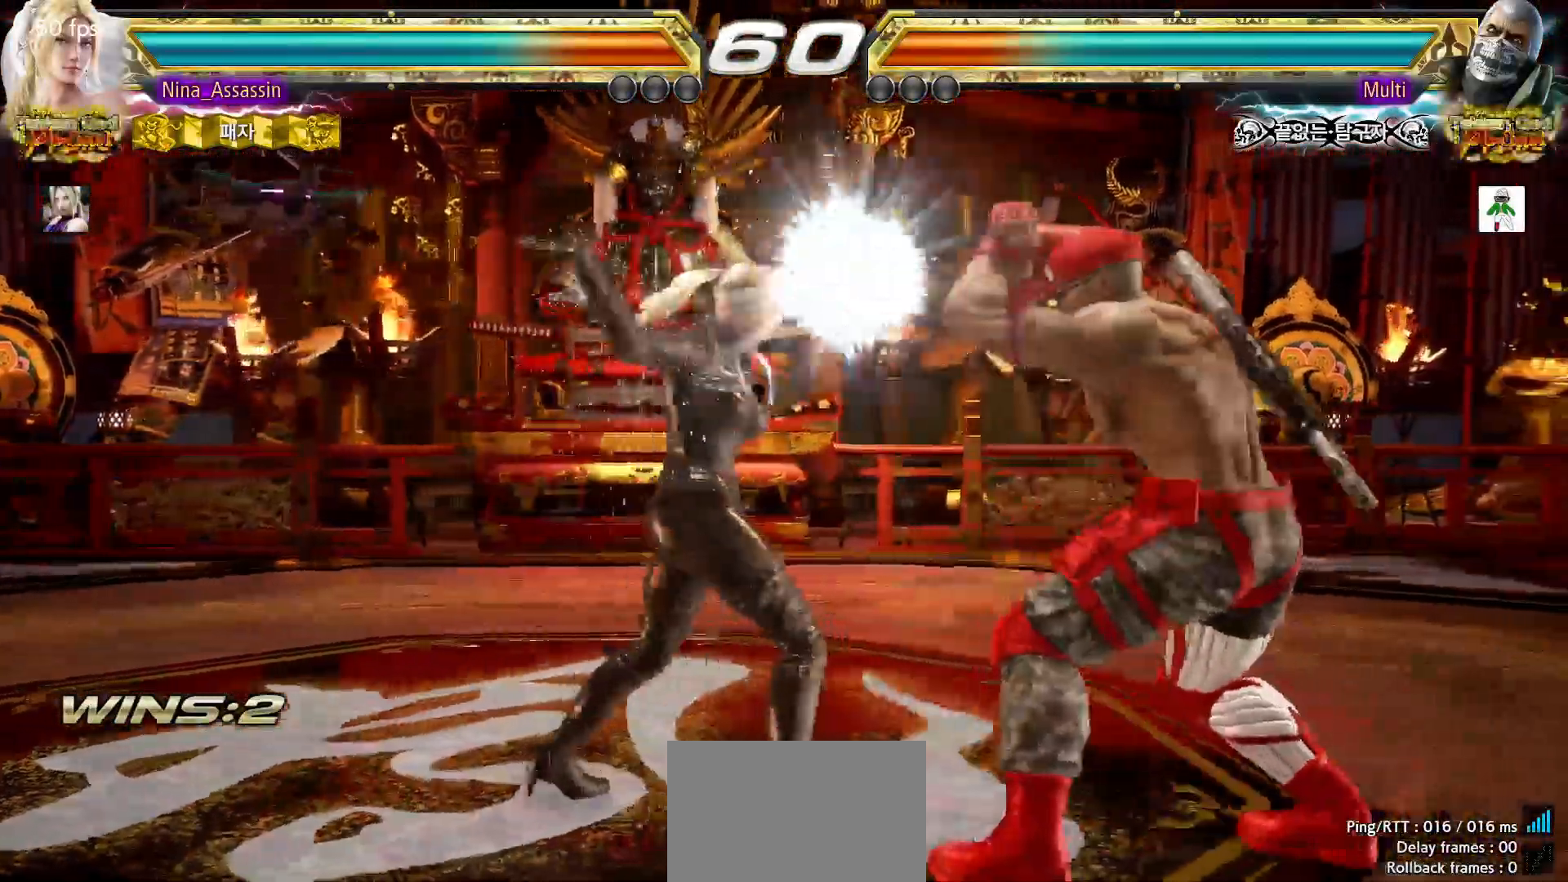
{"buttons": [], "left_stick": "down"}
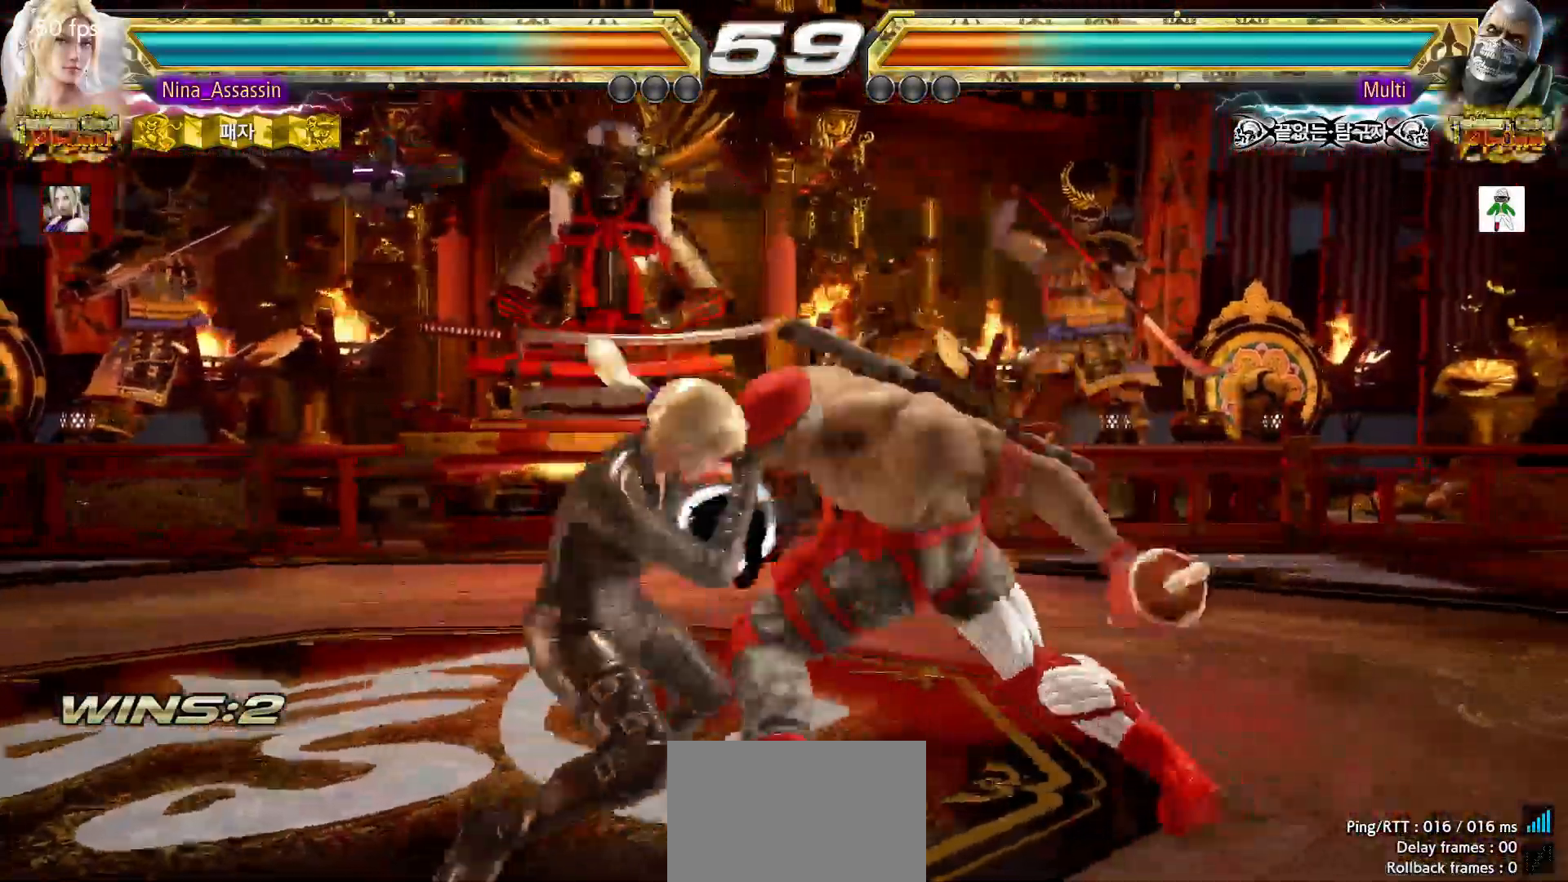
{"buttons": [], "left_stick": "left", "events": [[183, "left_stick", "center"], [350, "left_stick", "left"]]}
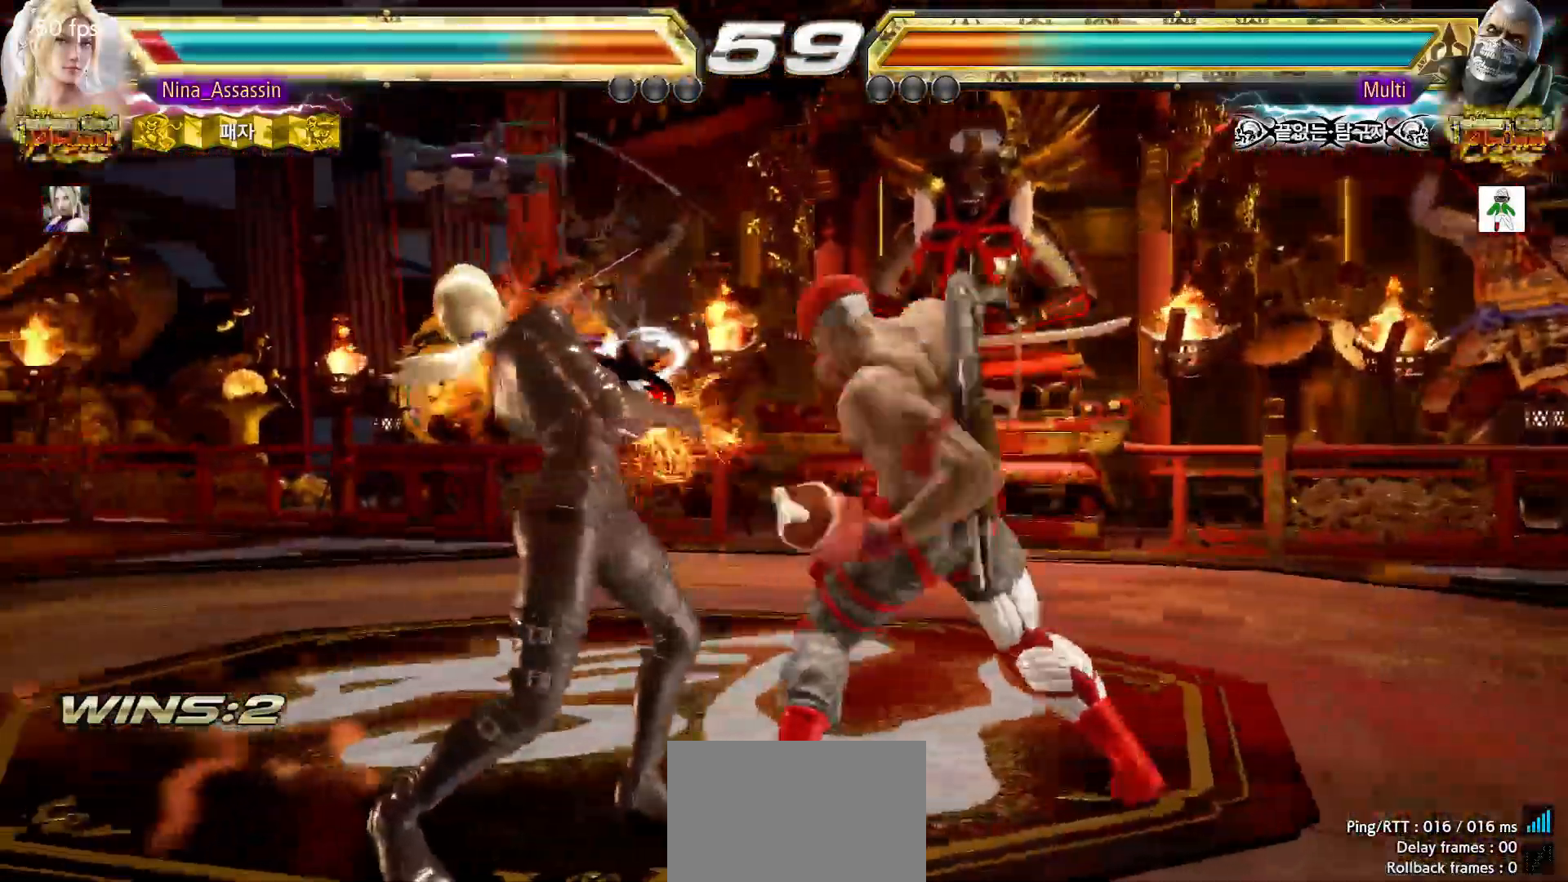
{"buttons": [], "left_stick": "left", "events": []}
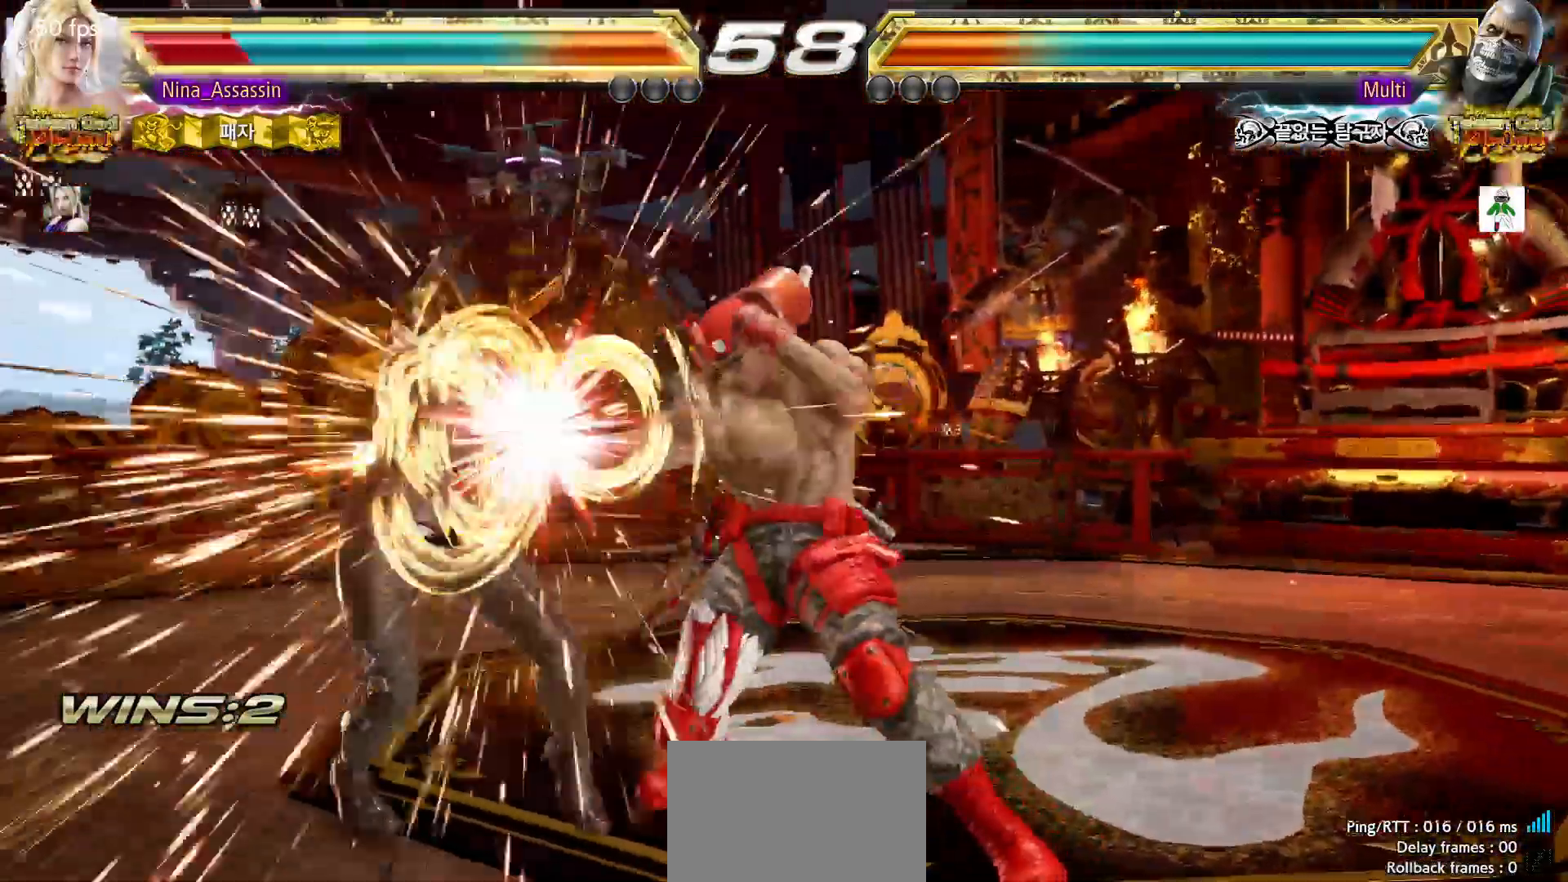
{"buttons": [], "left_stick": "up", "events": [[183, "left_stick", "center"], [417, "left_stick", "up"]]}
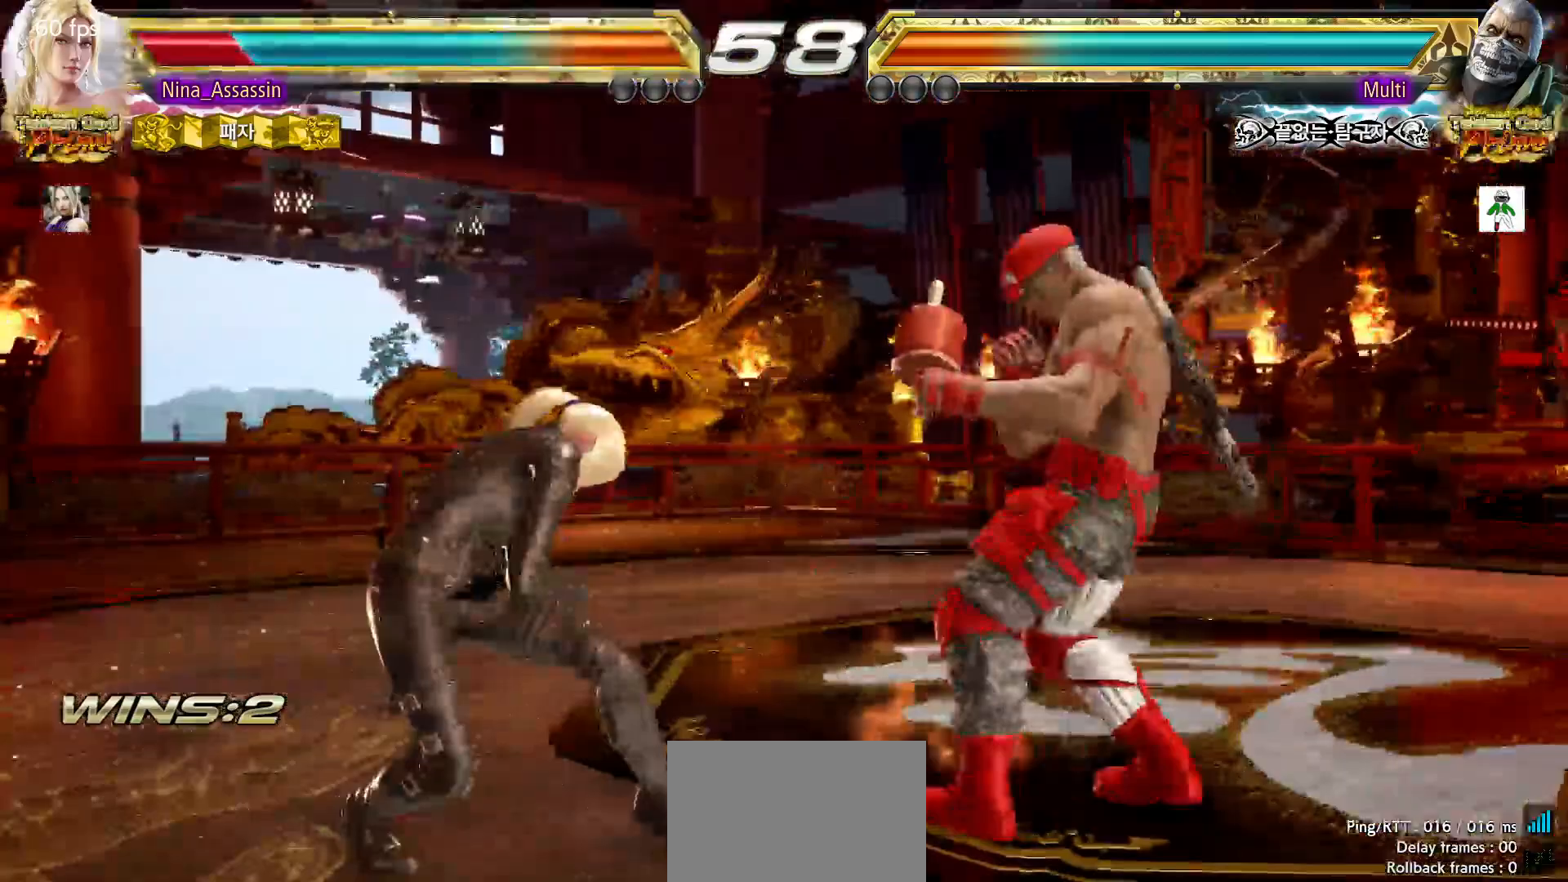
{"buttons": [], "left_stick": "down-left", "events": [[17, "left_stick", "center"], [133, "left_stick", "up"], [383, "left_stick", "down-left"]]}
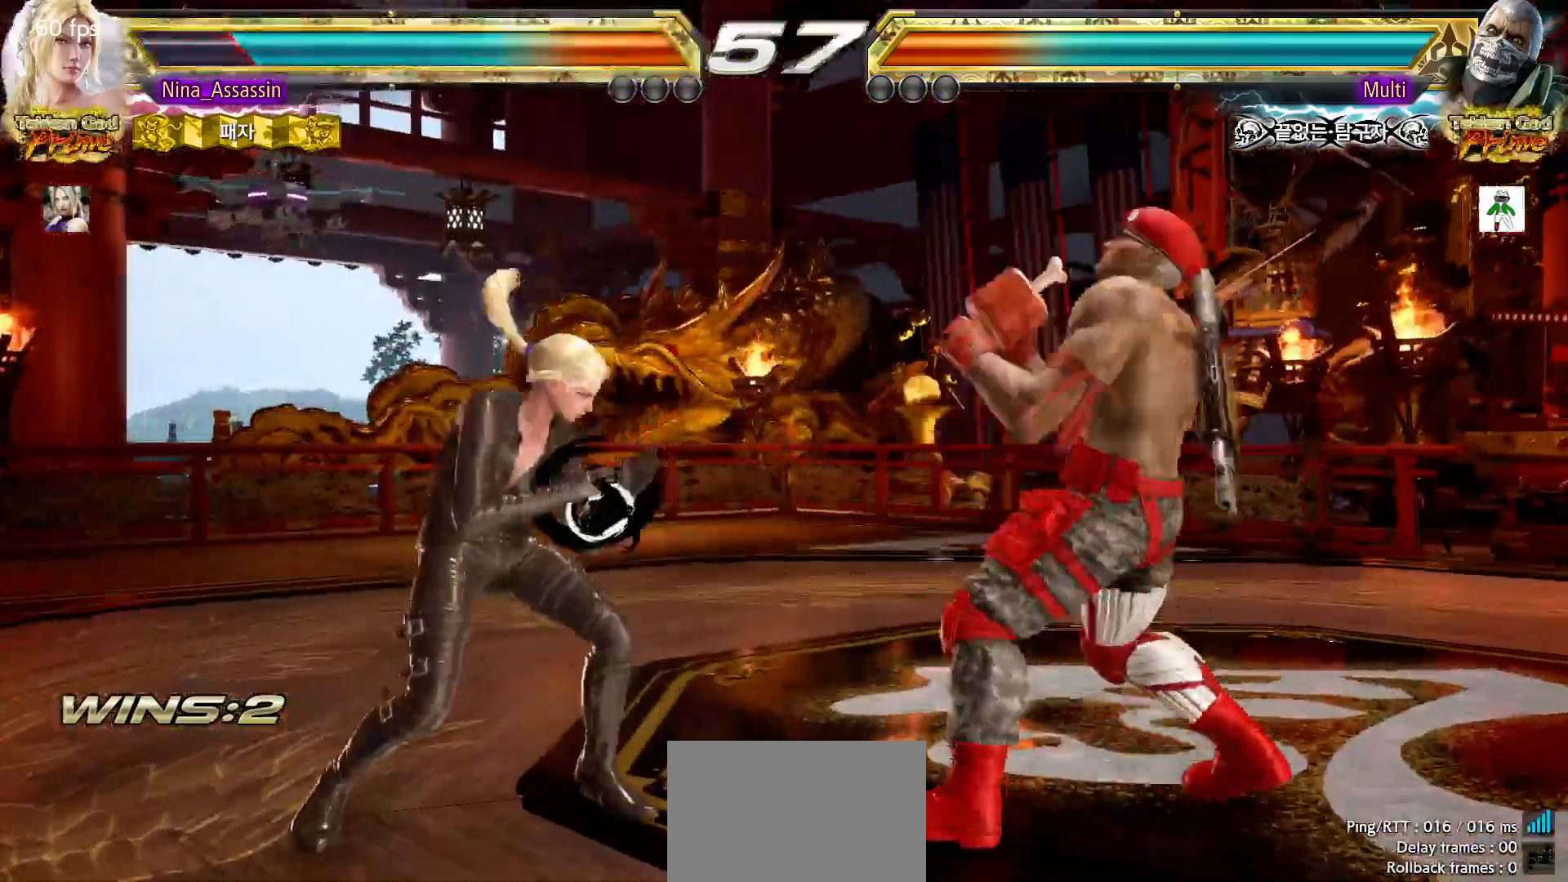
{"buttons": [], "left_stick": "center", "events": [[100, "left_stick", "center"], [150, "left_stick", "left"], [383, "left_stick", "up"], [450, "left_stick", "center"]]}
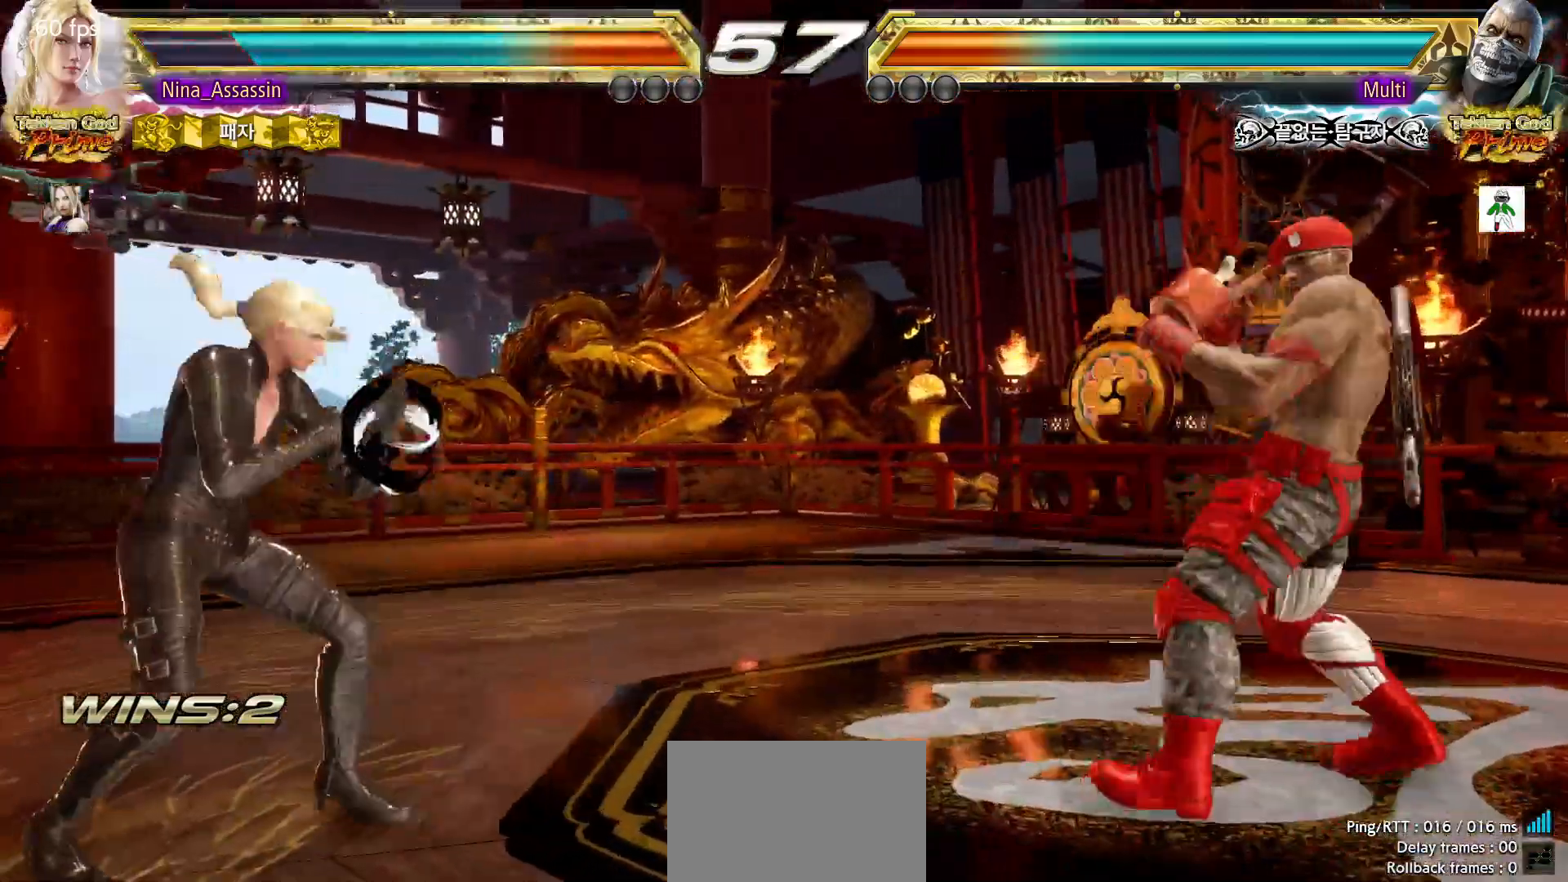
{"buttons": [], "left_stick": "center", "events": [[83, "left_stick", "left"], [167, "left_stick", "center"], [217, "left_stick", "left"], [333, "left_stick", "center"], [400, "left_stick", "up"], [450, "left_stick", "center"]]}
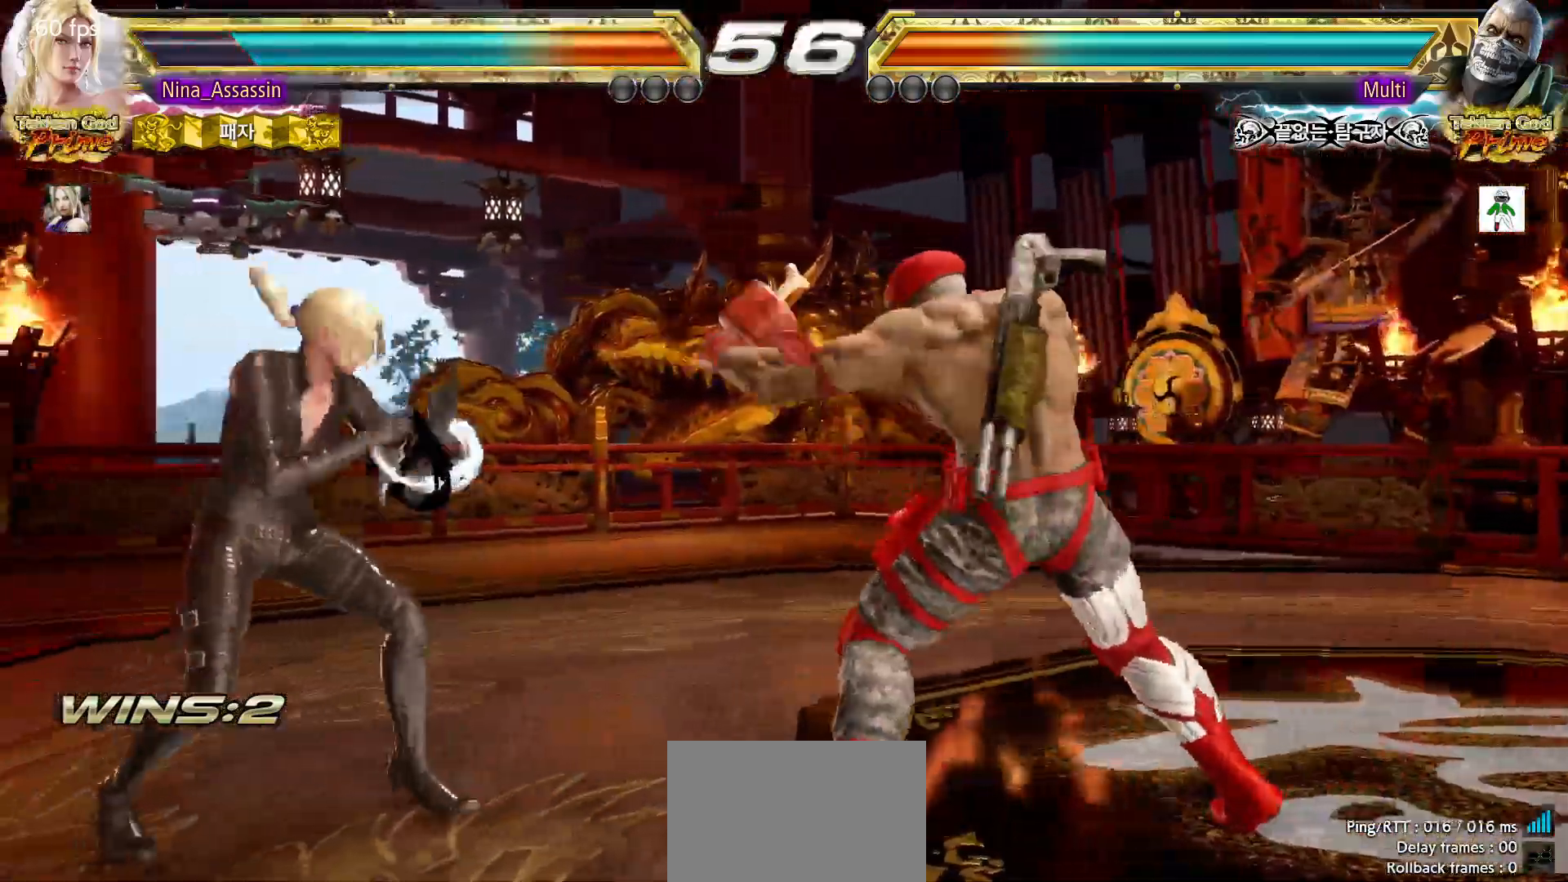
{"buttons": ["TRIANGLE"], "left_stick": "center", "events": [[117, "left_stick", "left"], [217, "left_stick", "down-left"], [233, "TRIANGLE", "down"], [300, "TRIANGLE", "up"], [350, "left_stick", "center"], [367, "SQUARE", "down"], [417, "SQUARE", "up"], [483, "TRIANGLE", "down"]]}
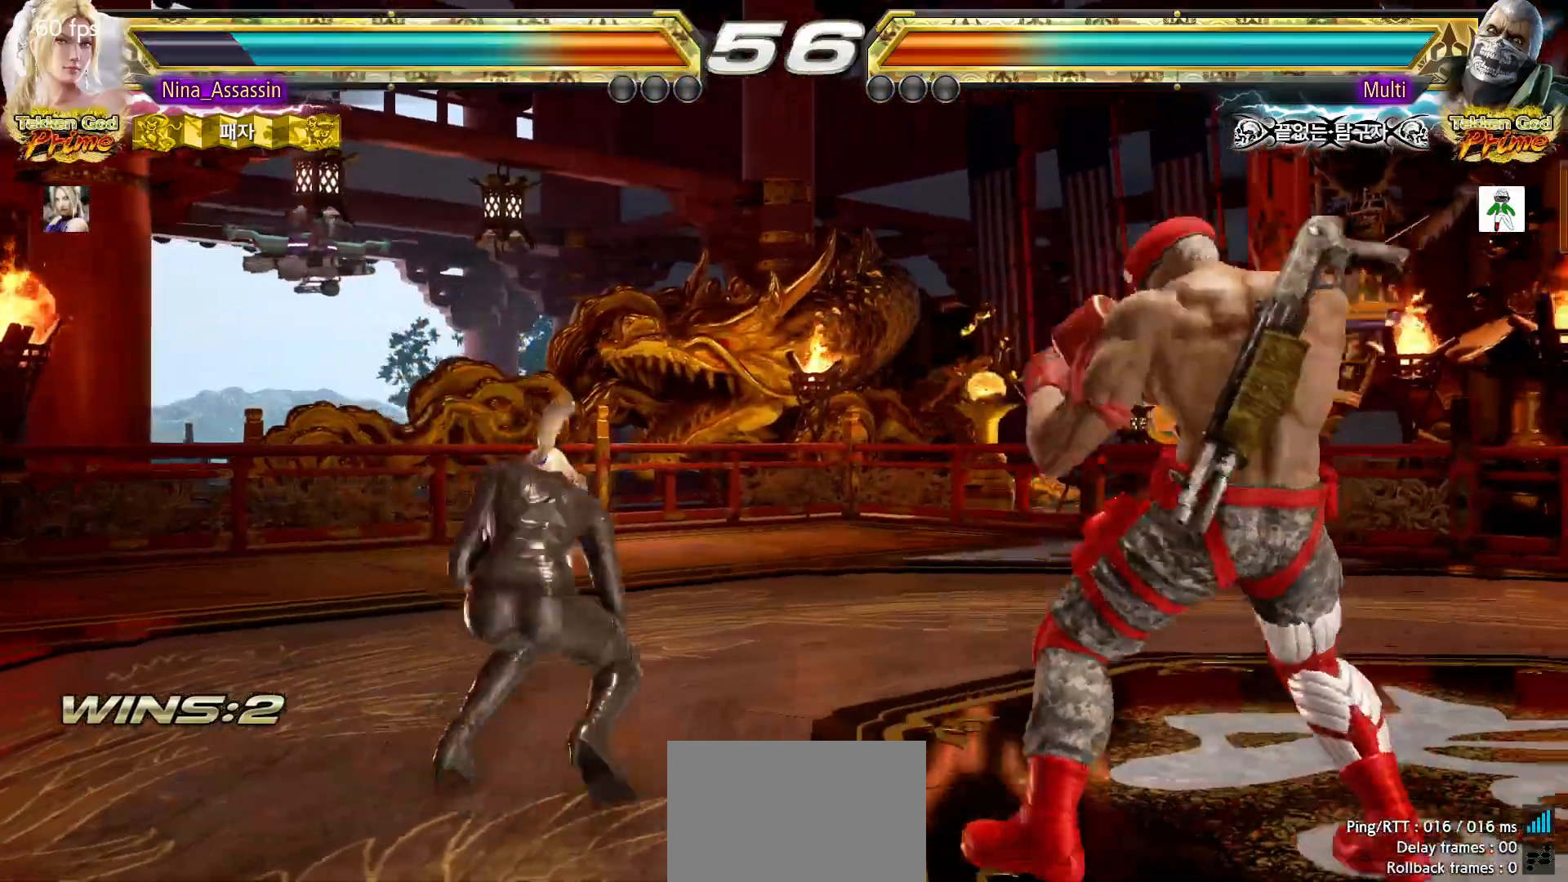
{"buttons": [], "left_stick": "up", "events": [[67, "TRIANGLE", "up"], [500, "left_stick", "up"]]}
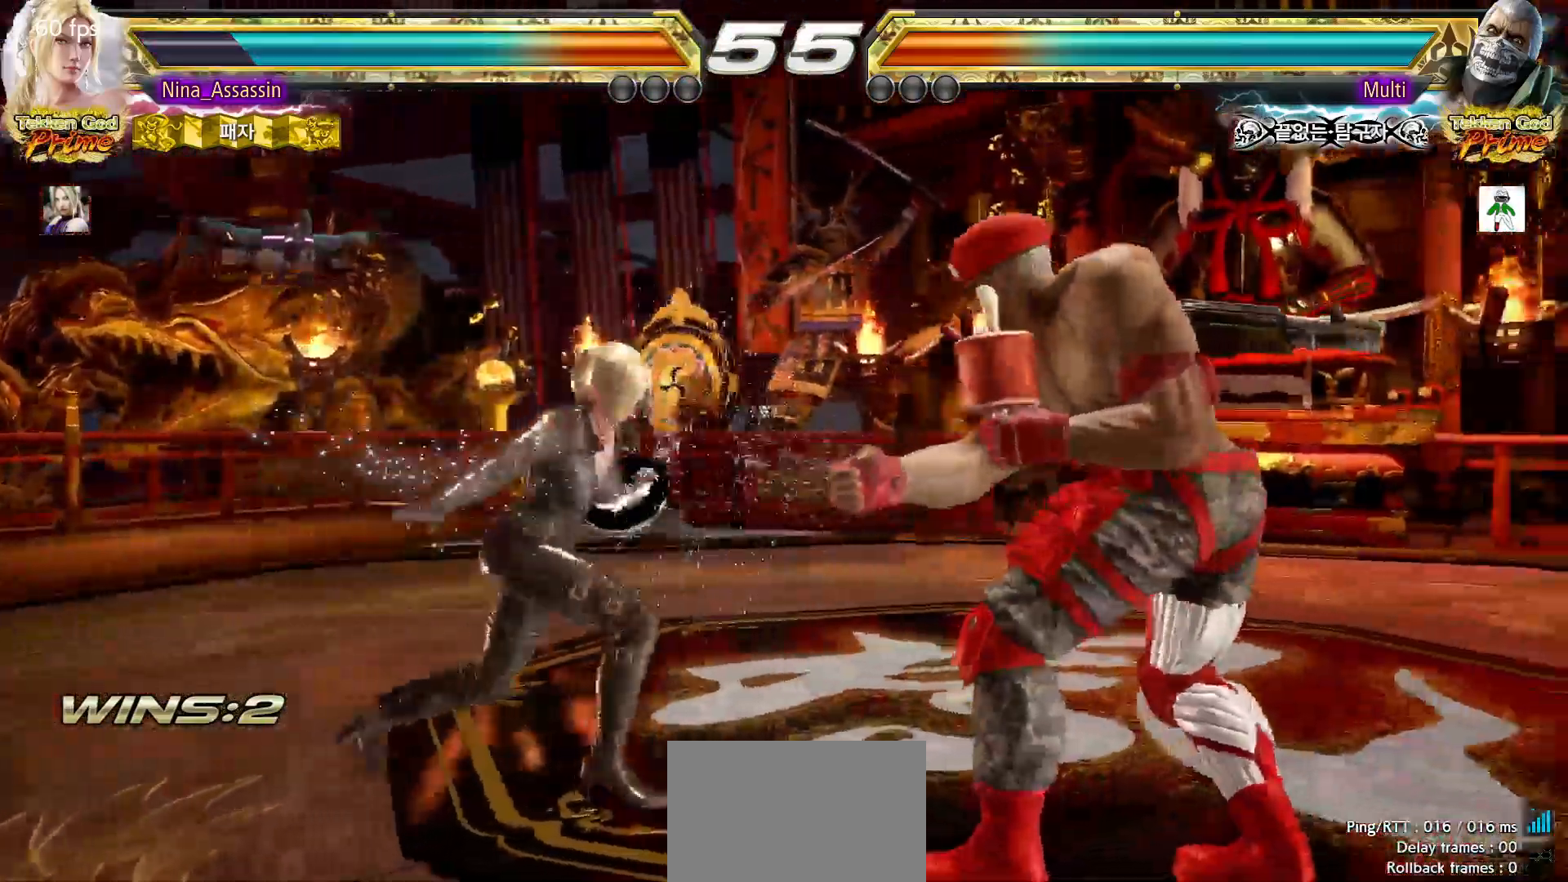
{"buttons": [], "left_stick": "left", "events": [[100, "left_stick", "center"], [283, "left_stick", "left"]]}
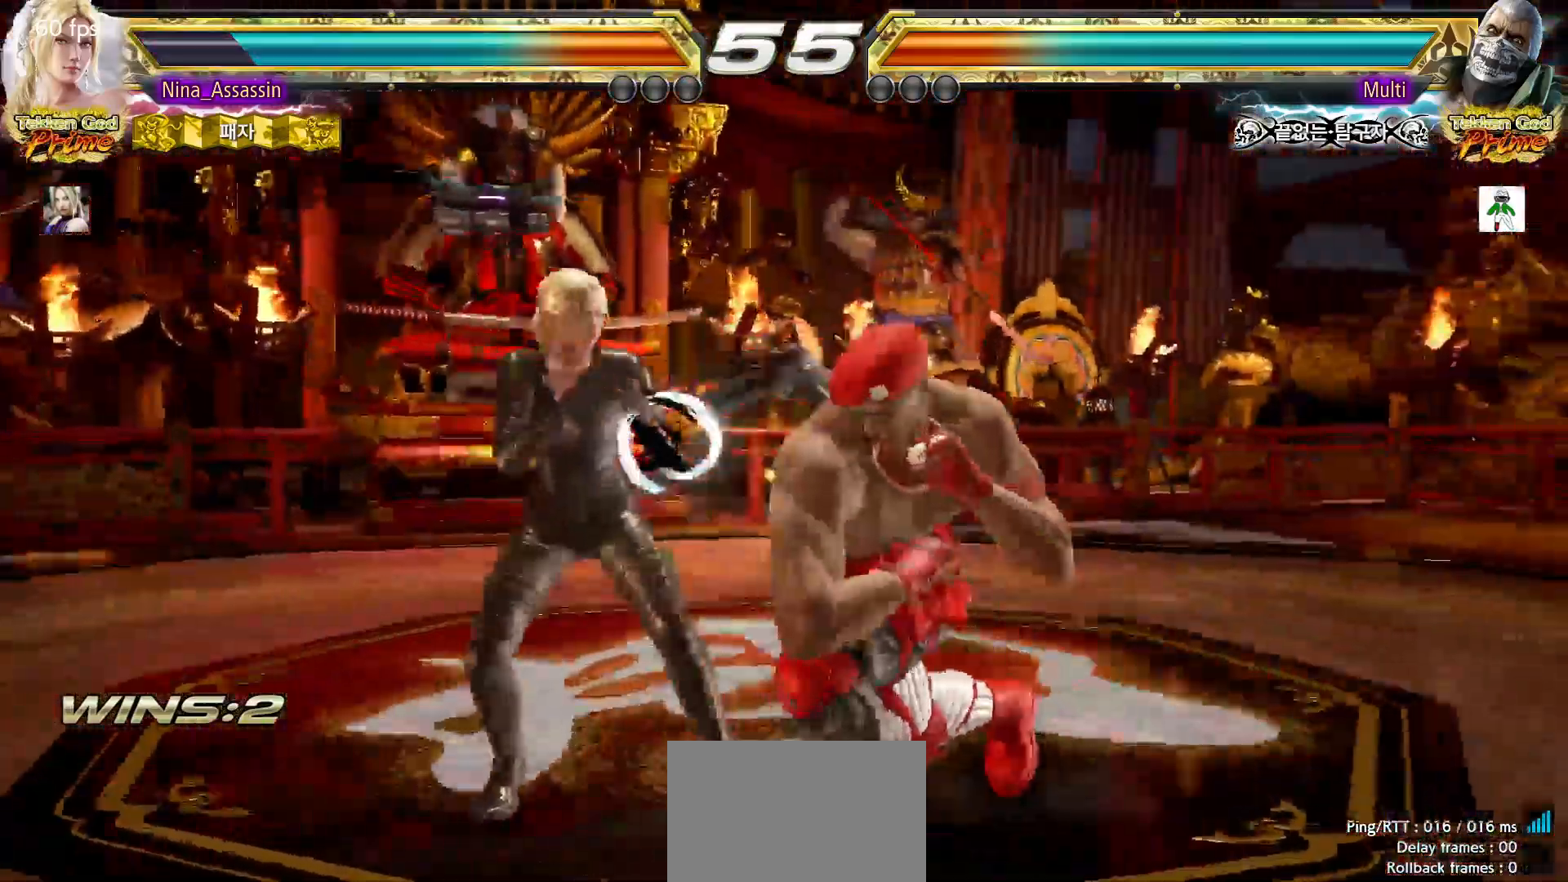
{"buttons": [], "left_stick": "center"}
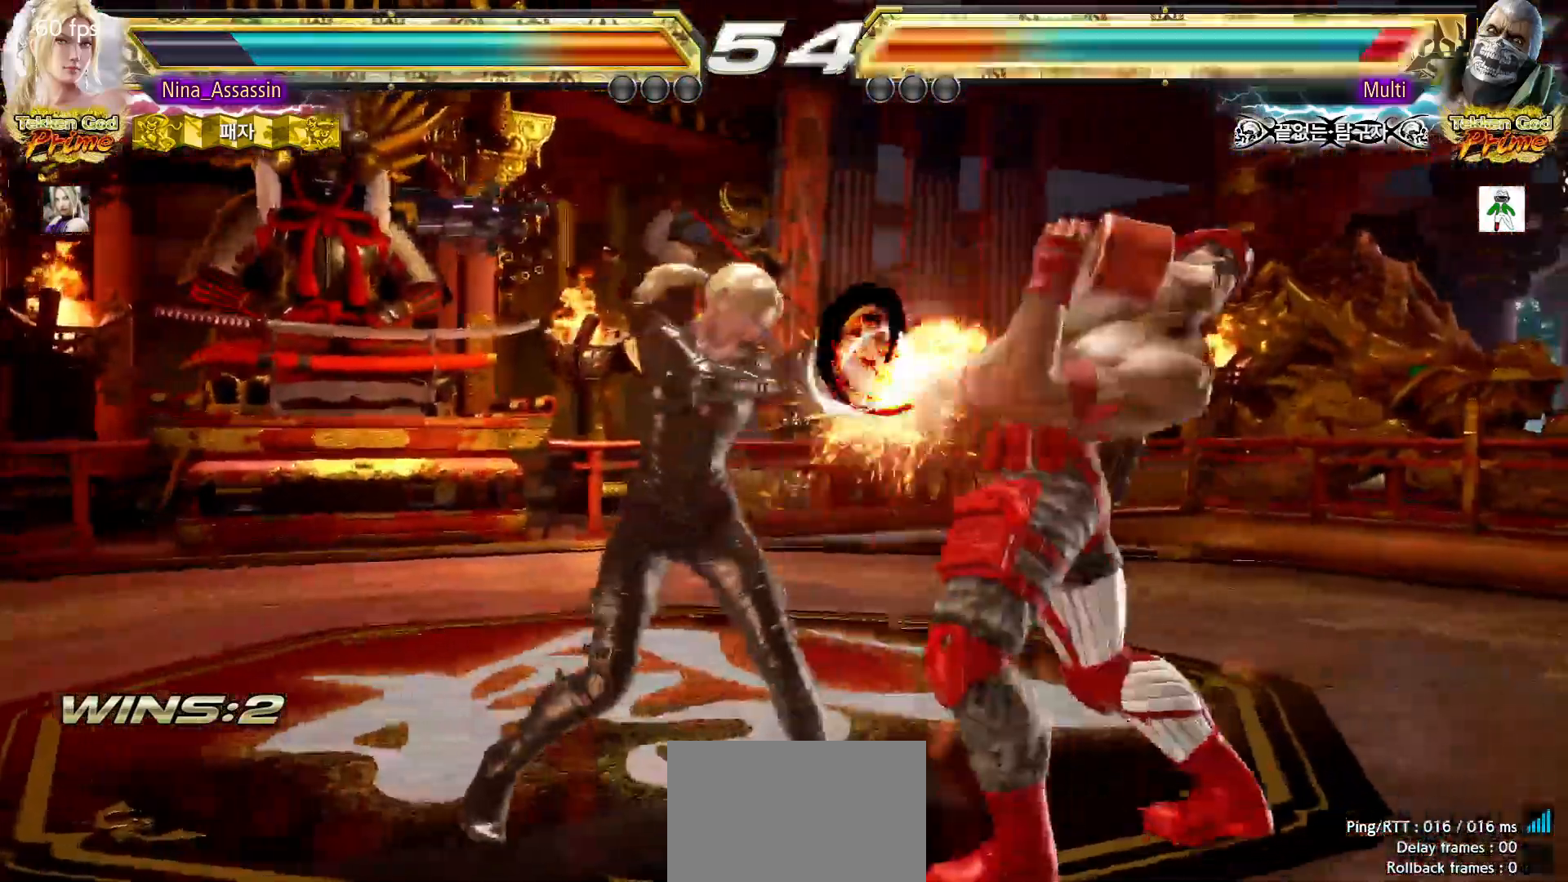
{"buttons": [], "left_stick": "center", "events": [[200, "left_stick", "up"], [267, "left_stick", "center"], [400, "SQUARE", "down"], [467, "SQUARE", "up"]]}
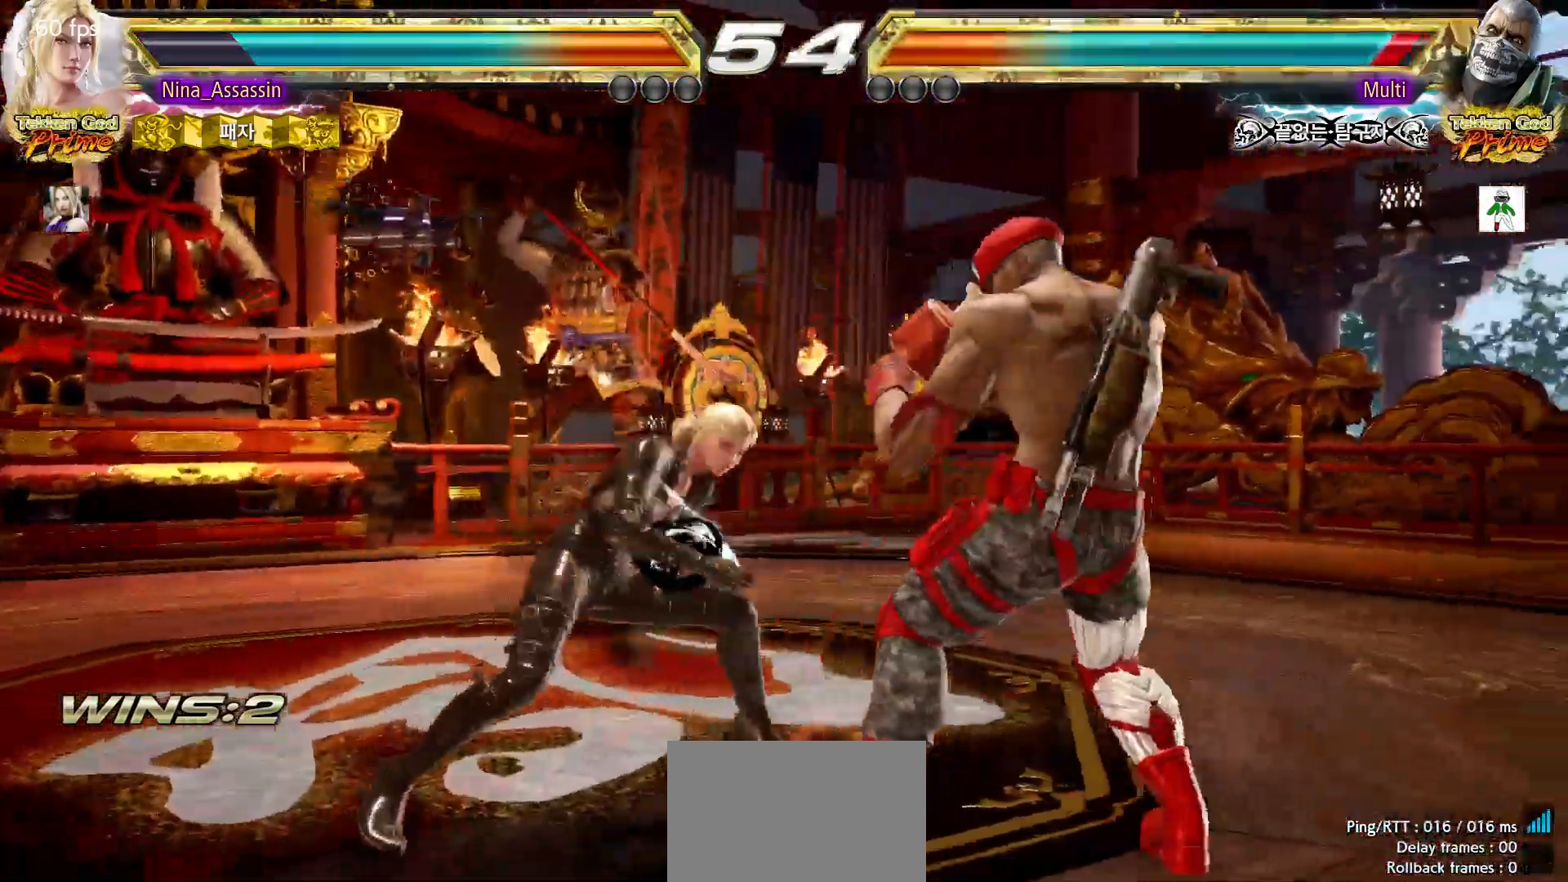
{"buttons": ["TRIANGLE"], "left_stick": "down-left", "events": [[83, "left_stick", "left"], [250, "left_stick", "up"], [317, "left_stick", "center"], [417, "left_stick", "down-left"], [450, "TRIANGLE", "down"]]}
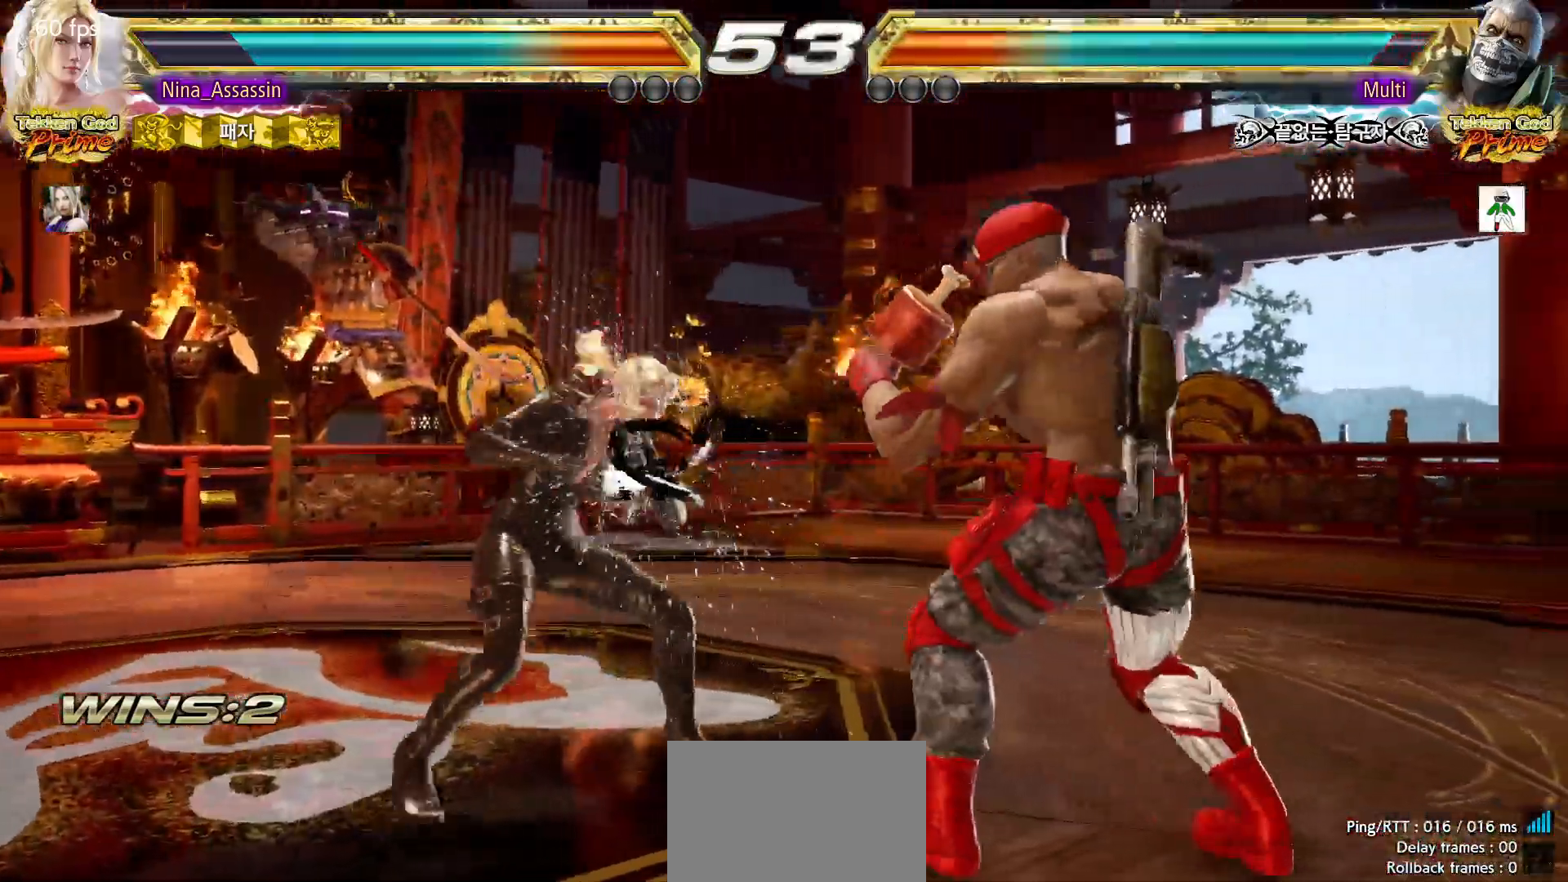
{"buttons": [], "left_stick": "center", "events": [[17, "TRIANGLE", "up"], [67, "SQUARE", "down"], [83, "left_stick", "center"], [117, "SQUARE", "up"], [183, "TRIANGLE", "down"], [233, "TRIANGLE", "up"]]}
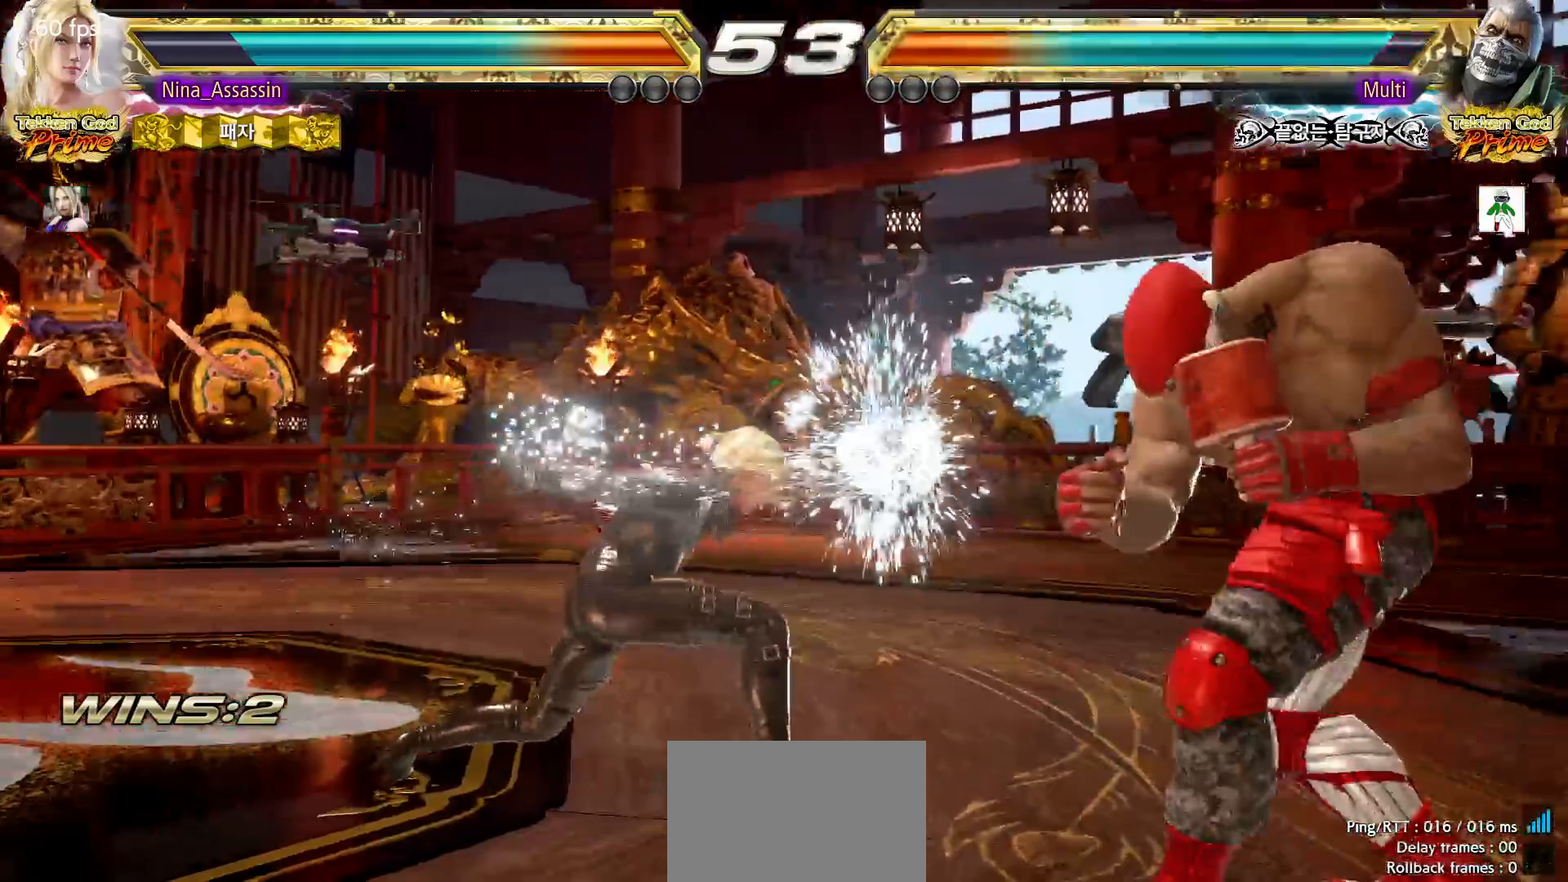
{"buttons": [], "left_stick": "left", "events": [[250, "left_stick", "left"]]}
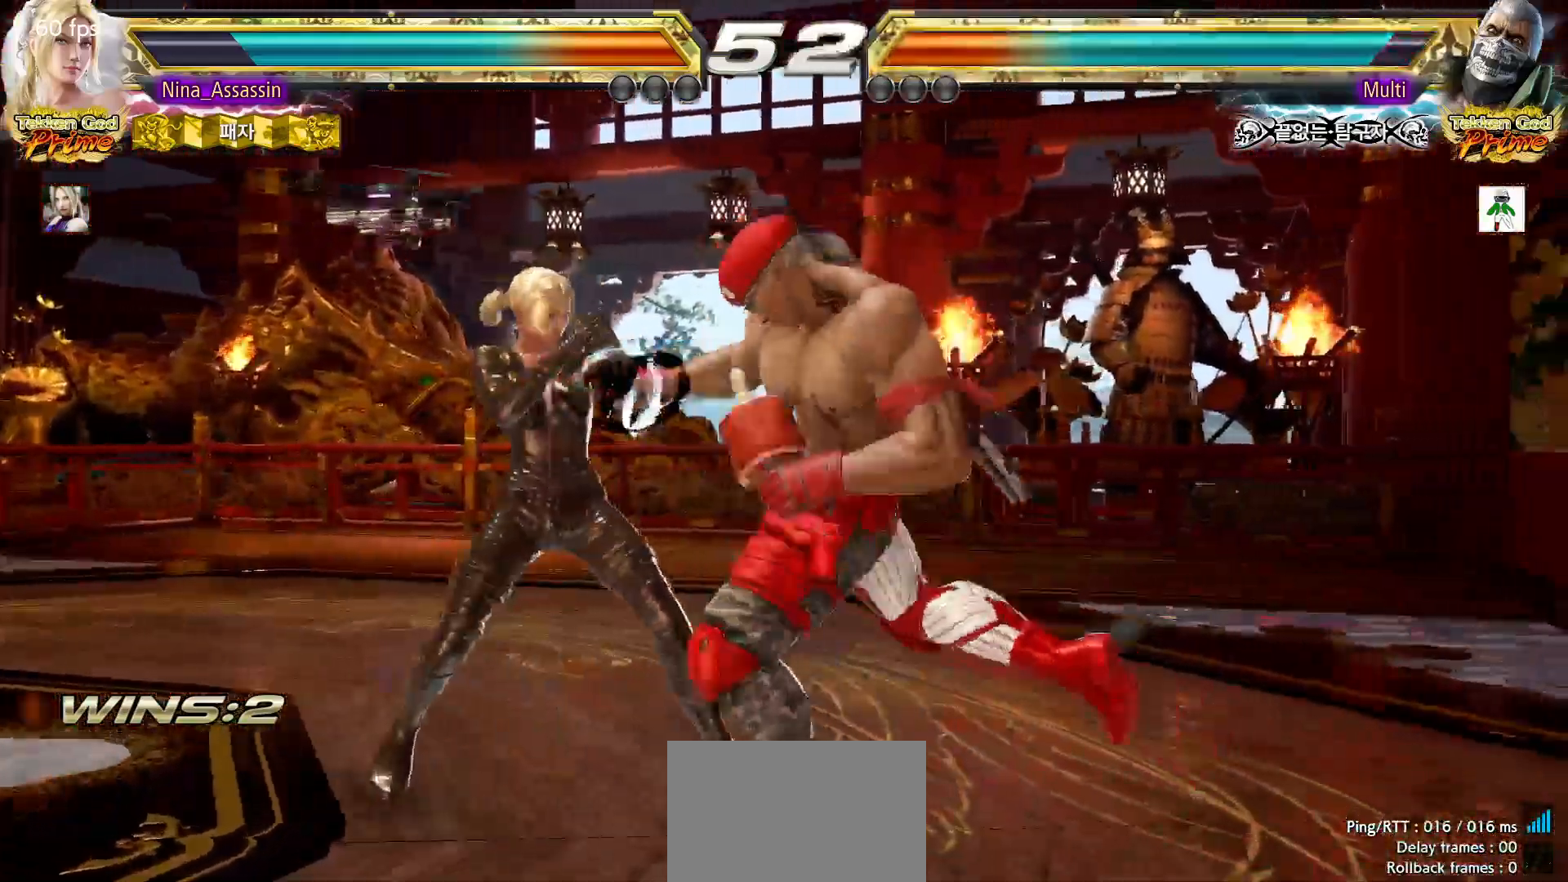
{"buttons": [], "left_stick": "center", "events": [[267, "left_stick", "center"], [400, "left_stick", "down"], [467, "left_stick", "center"]]}
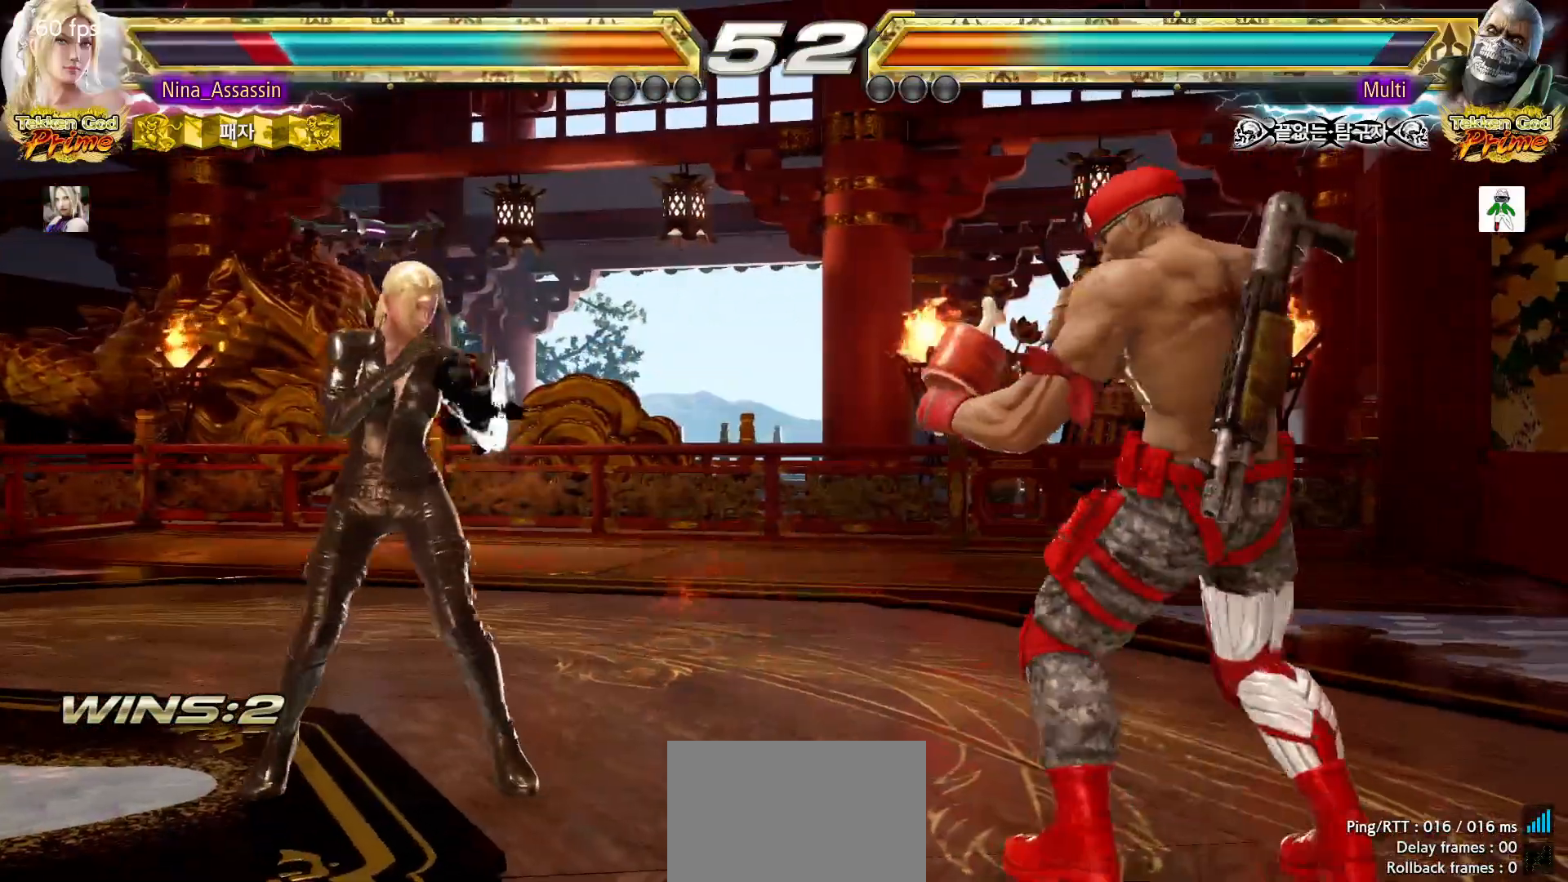
{"buttons": [], "left_stick": "left", "events": [[83, "left_stick", "down"], [217, "left_stick", "left"], [317, "left_stick", "center"], [383, "left_stick", "down"], [500, "left_stick", "left"]]}
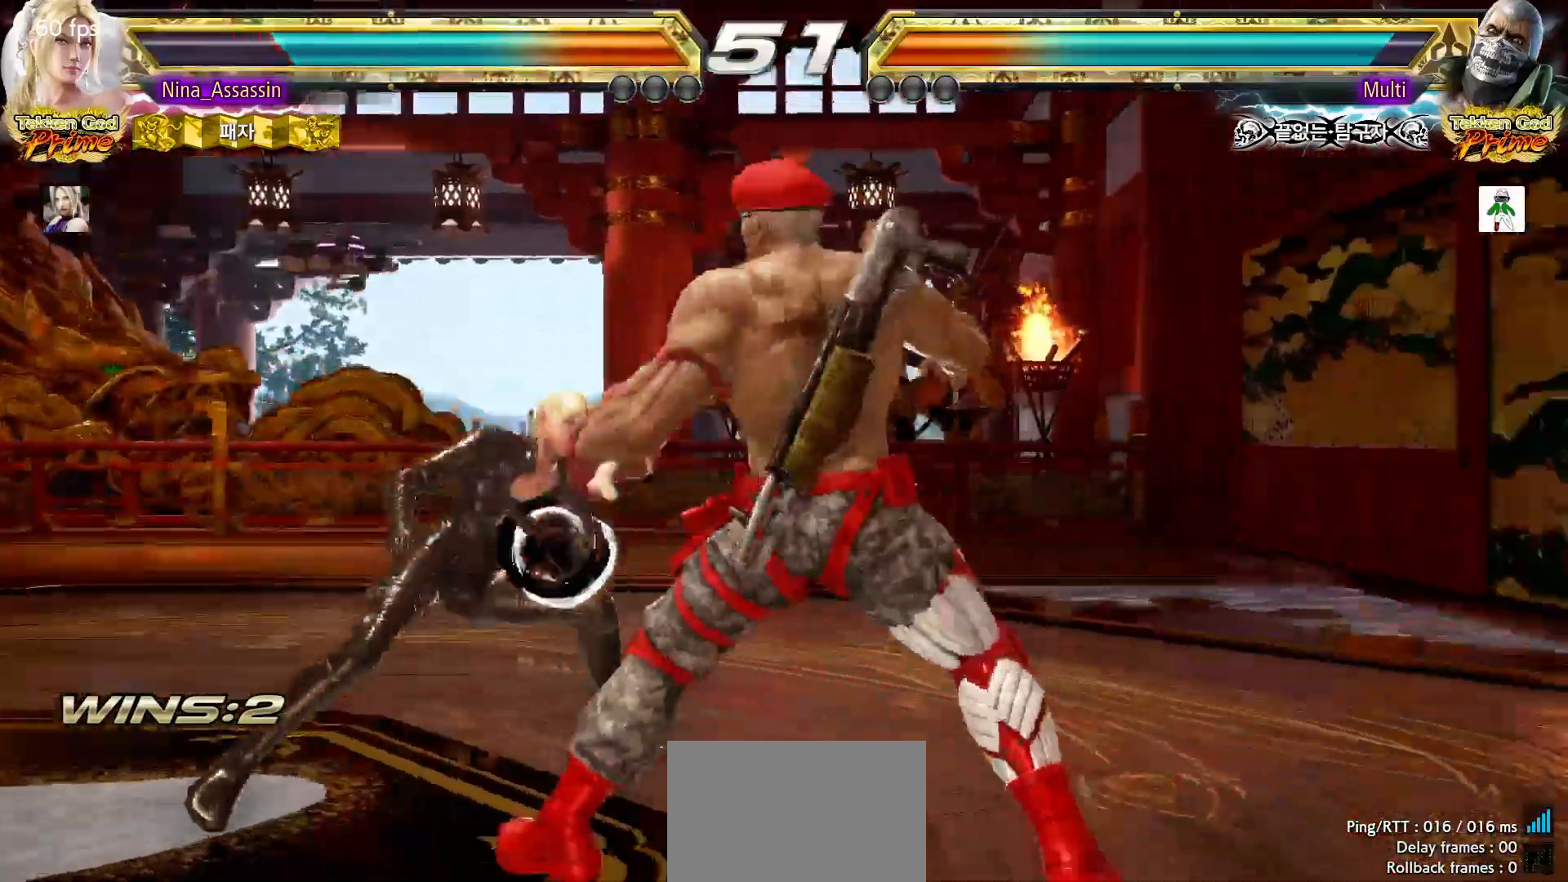
{"buttons": ["CIRCLE"], "left_stick": "down", "events": [[350, "left_stick", "center"], [400, "left_stick", "down"], [483, "CIRCLE", "down"]]}
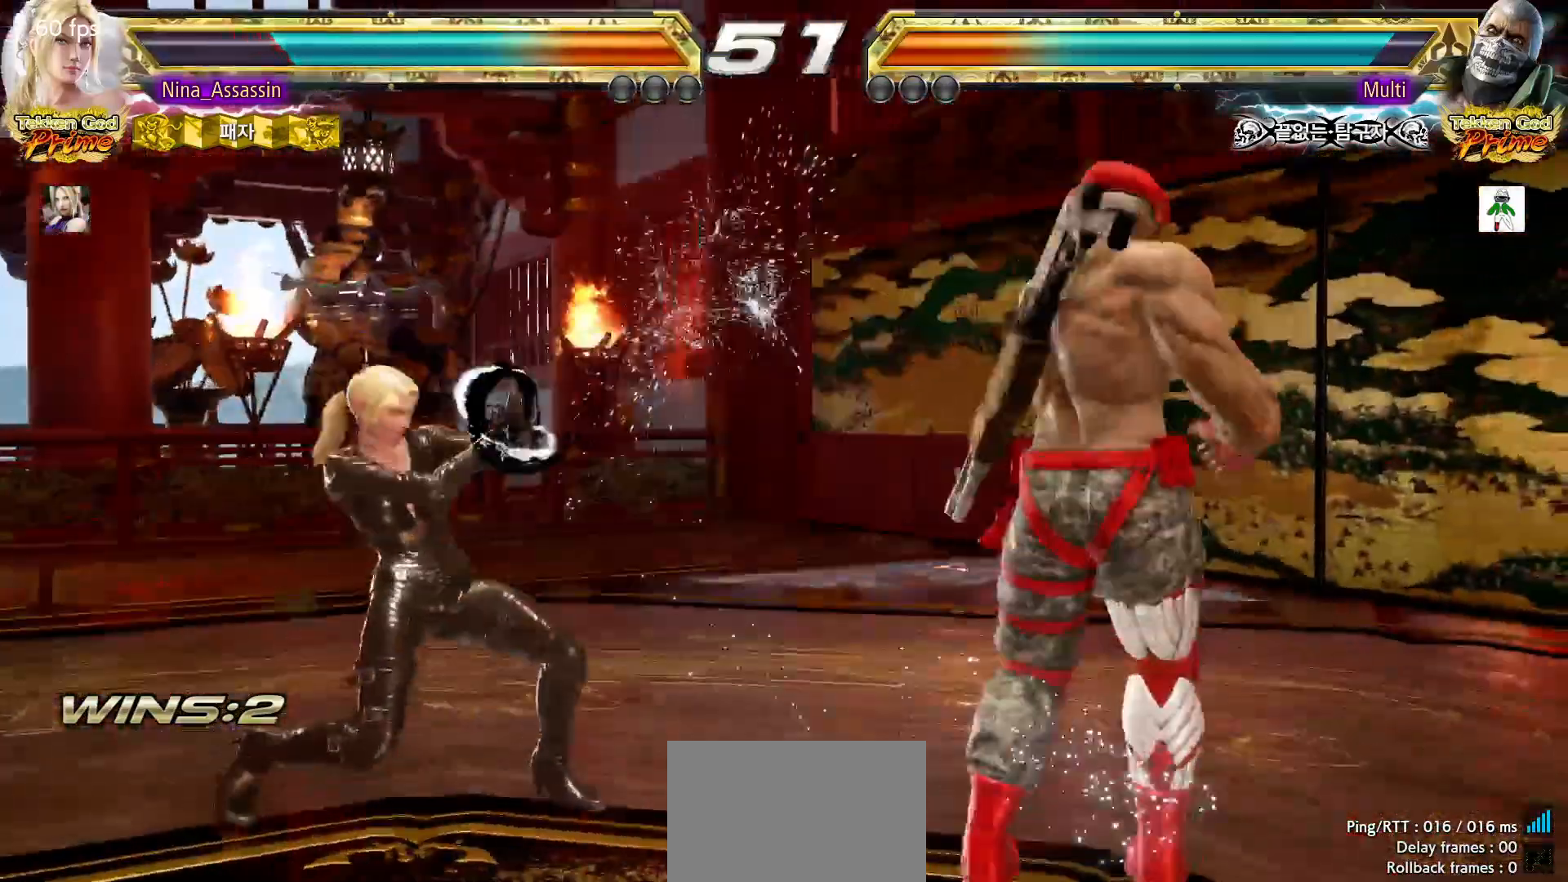
{"buttons": [], "left_stick": "center", "events": [[83, "CIRCLE", "up"], [283, "left_stick", "center"]]}
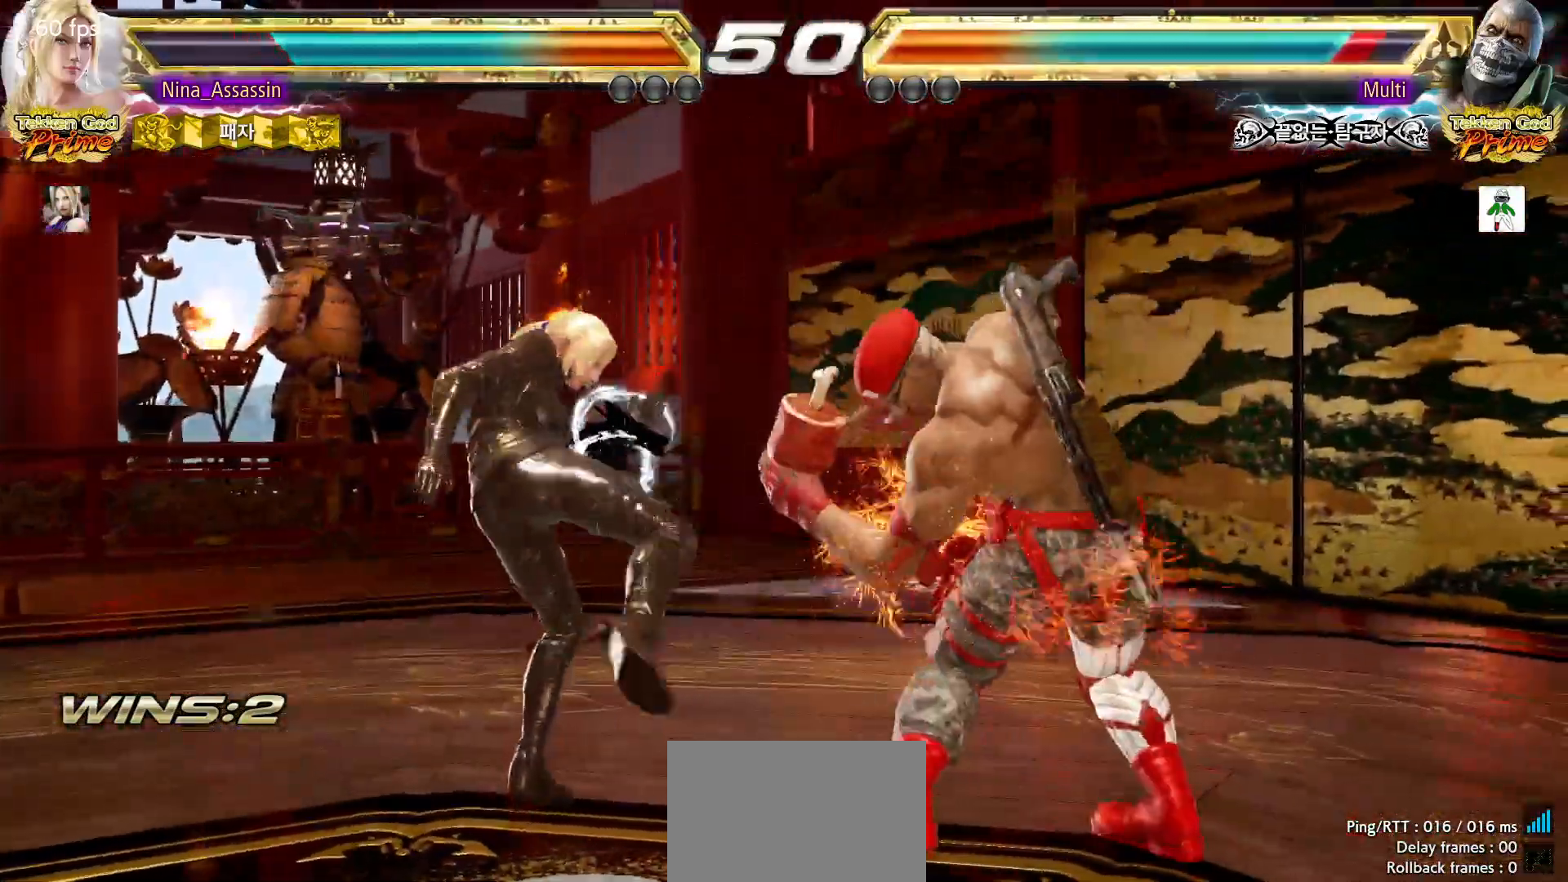
{"buttons": [], "left_stick": "left", "events": [[217, "left_stick", "up"], [283, "left_stick", "center"], [433, "left_stick", "left"]]}
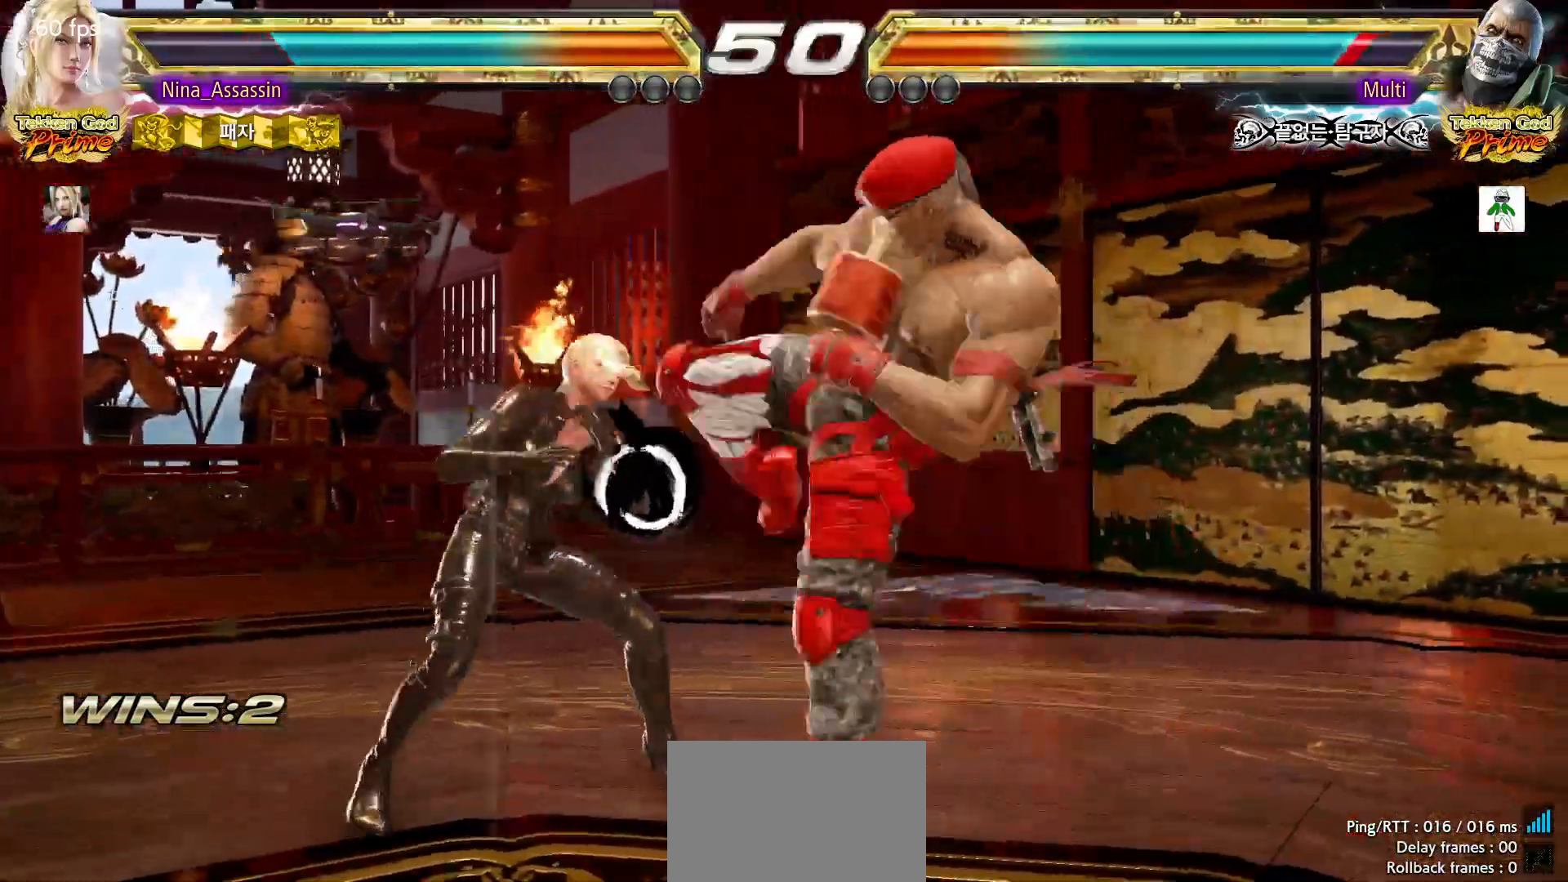
{"buttons": [], "left_stick": "down-left", "events": [[17, "left_stick", "center"], [67, "left_stick", "left"], [483, "left_stick", "down-left"]]}
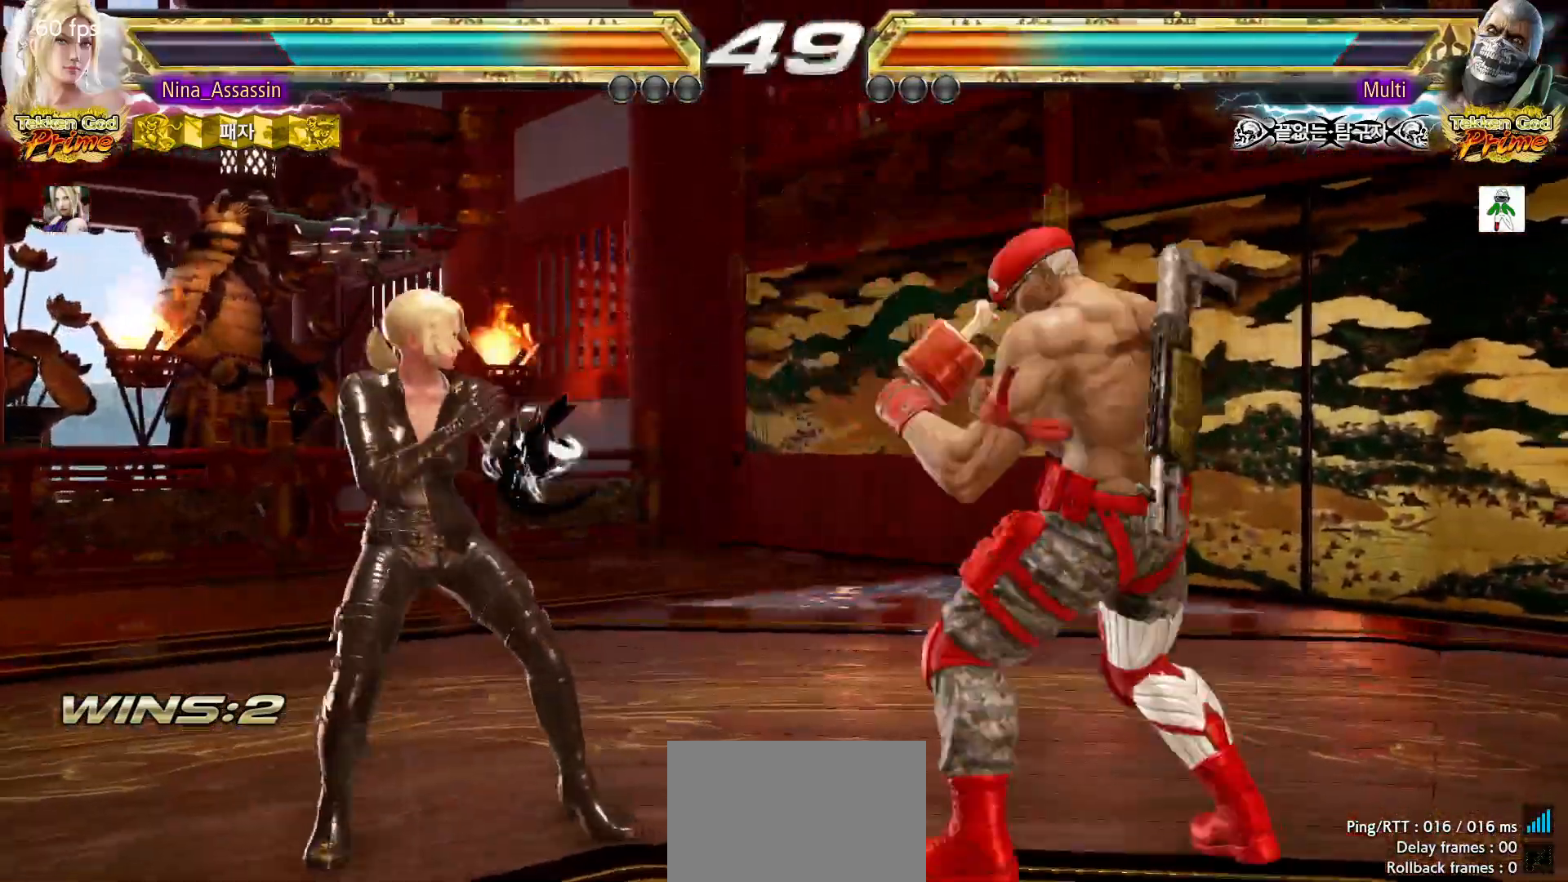
{"buttons": [], "left_stick": "down", "events": [[133, "left_stick", "center"], [183, "left_stick", "left"], [317, "left_stick", "down"], [383, "left_stick", "center"], [450, "left_stick", "down"]]}
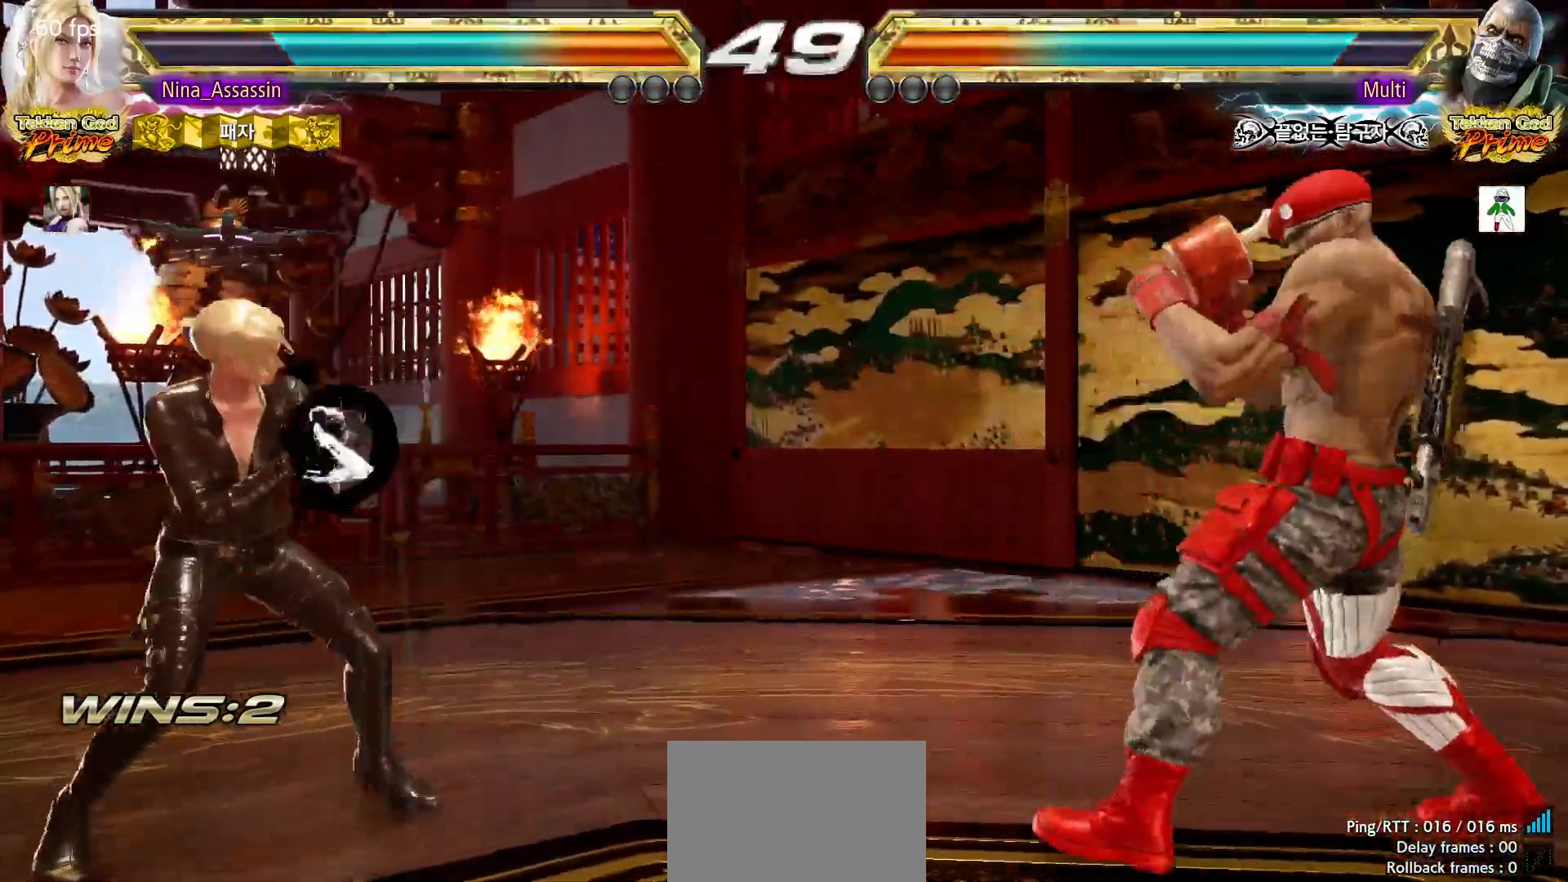
{"buttons": [], "left_stick": "down", "events": [[50, "left_stick", "center"], [150, "left_stick", "left"], [217, "left_stick", "center"], [267, "left_stick", "left"], [367, "left_stick", "down"], [433, "left_stick", "center"], [500, "left_stick", "down"]]}
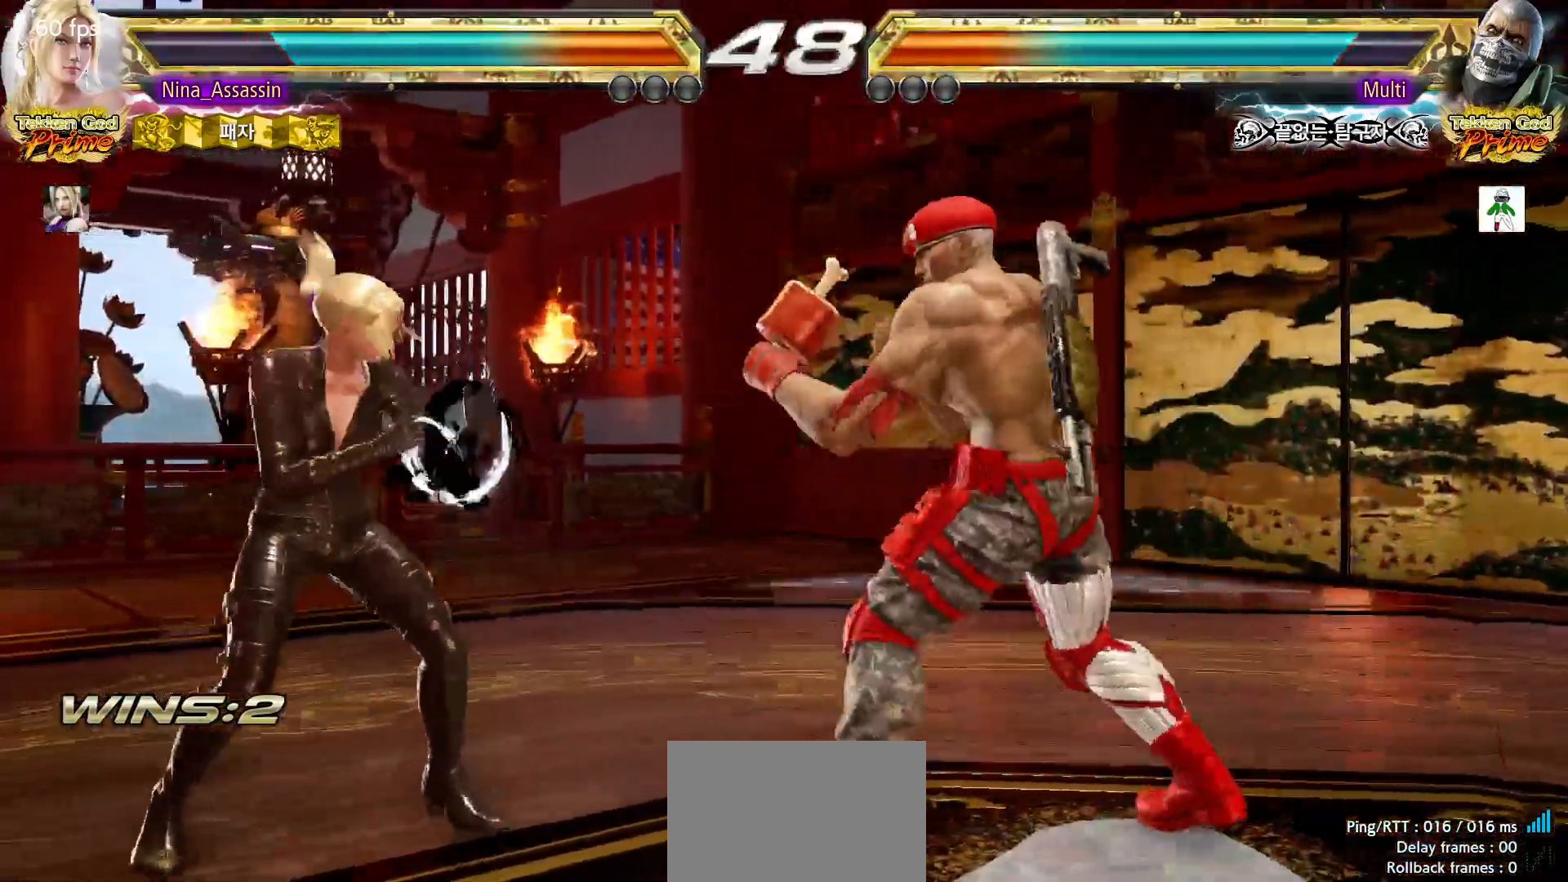
{"buttons": [], "left_stick": "down-left", "events": [[33, "left_stick", "center"], [133, "left_stick", "left"], [200, "left_stick", "center"], [250, "left_stick", "left"], [483, "left_stick", "down-left"]]}
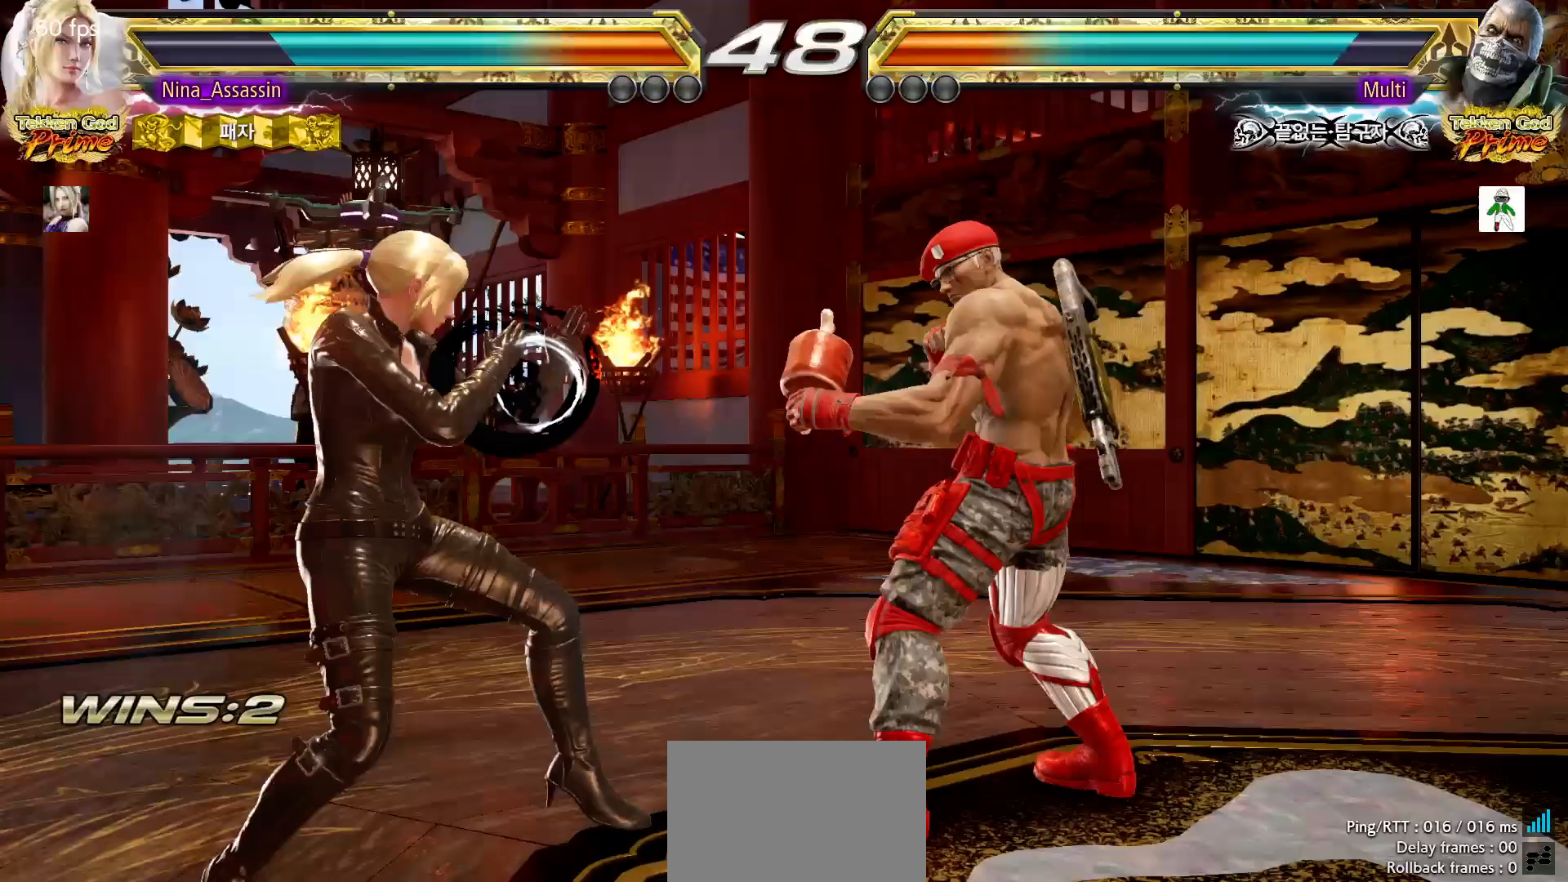
{"buttons": [], "left_stick": "center", "events": [[117, "left_stick", "center"], [167, "left_stick", "left"], [500, "left_stick", "center"]]}
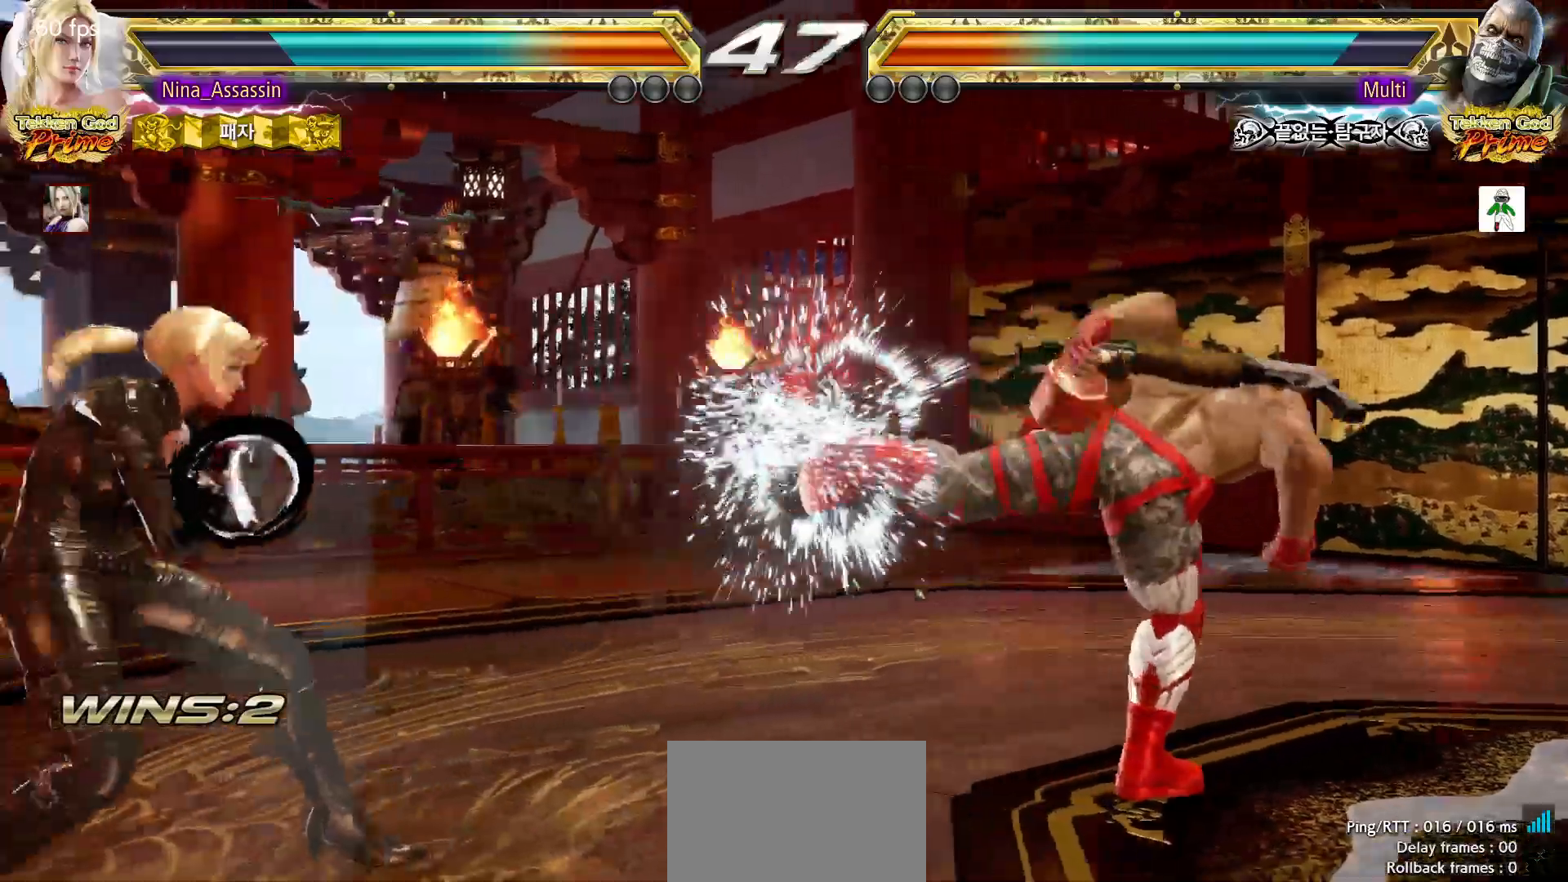
{"buttons": [], "left_stick": "center", "events": [[100, "left_stick", "right"], [150, "left_stick", "center"], [233, "left_stick", "right"], [317, "left_stick", "center"], [367, "left_stick", "right"], [400, "SQUARE", "down"], [467, "SQUARE", "up"], [500, "left_stick", "center"]]}
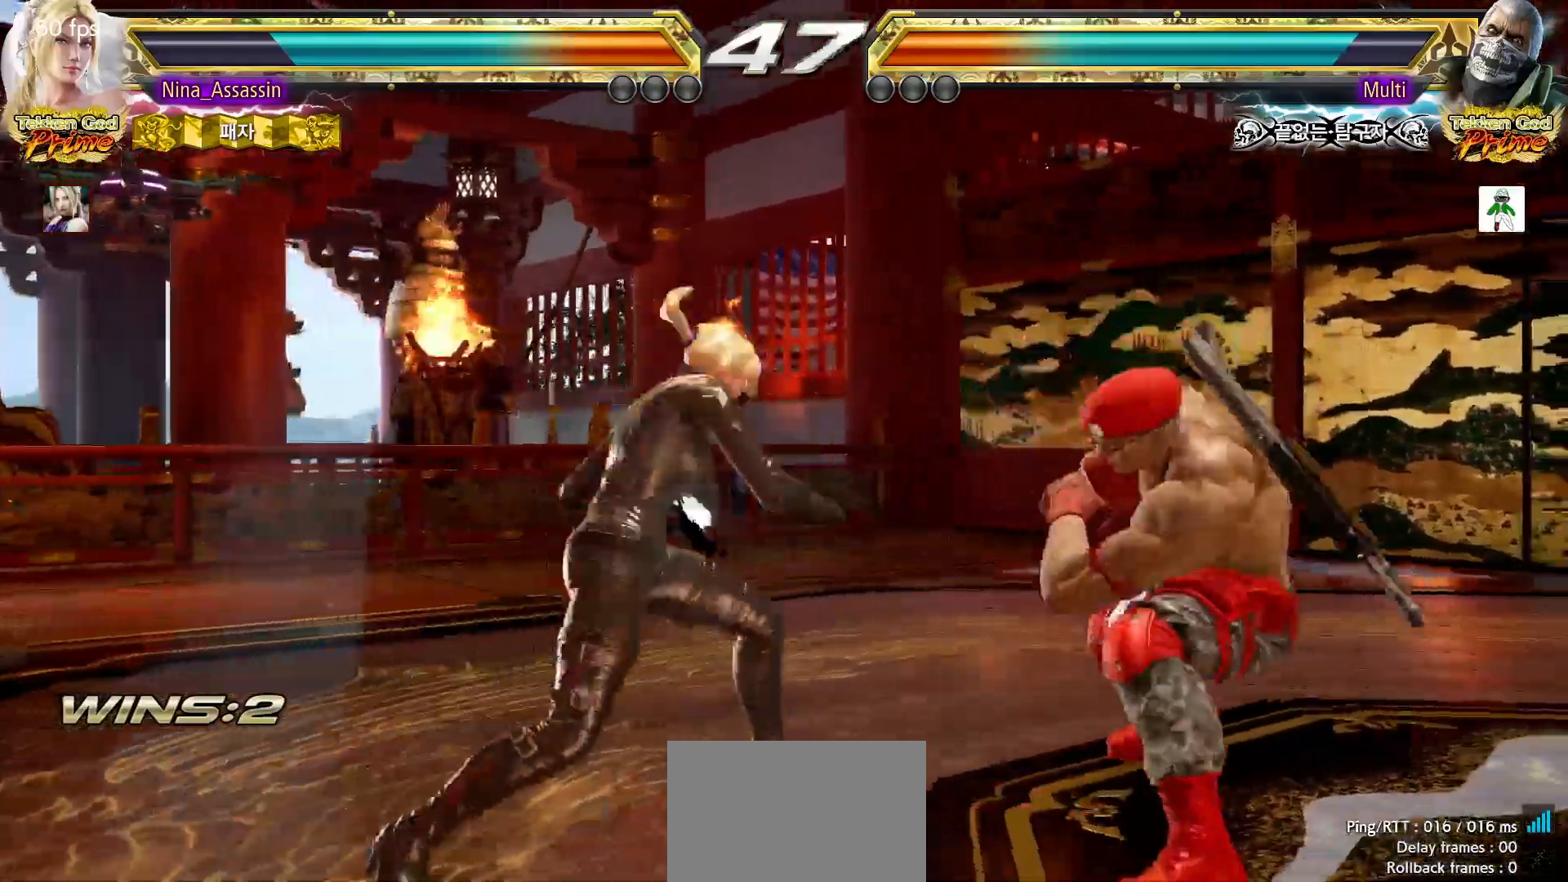
{"buttons": [], "left_stick": "center", "events": [[383, "SQUARE", "down"], [467, "SQUARE", "up"]]}